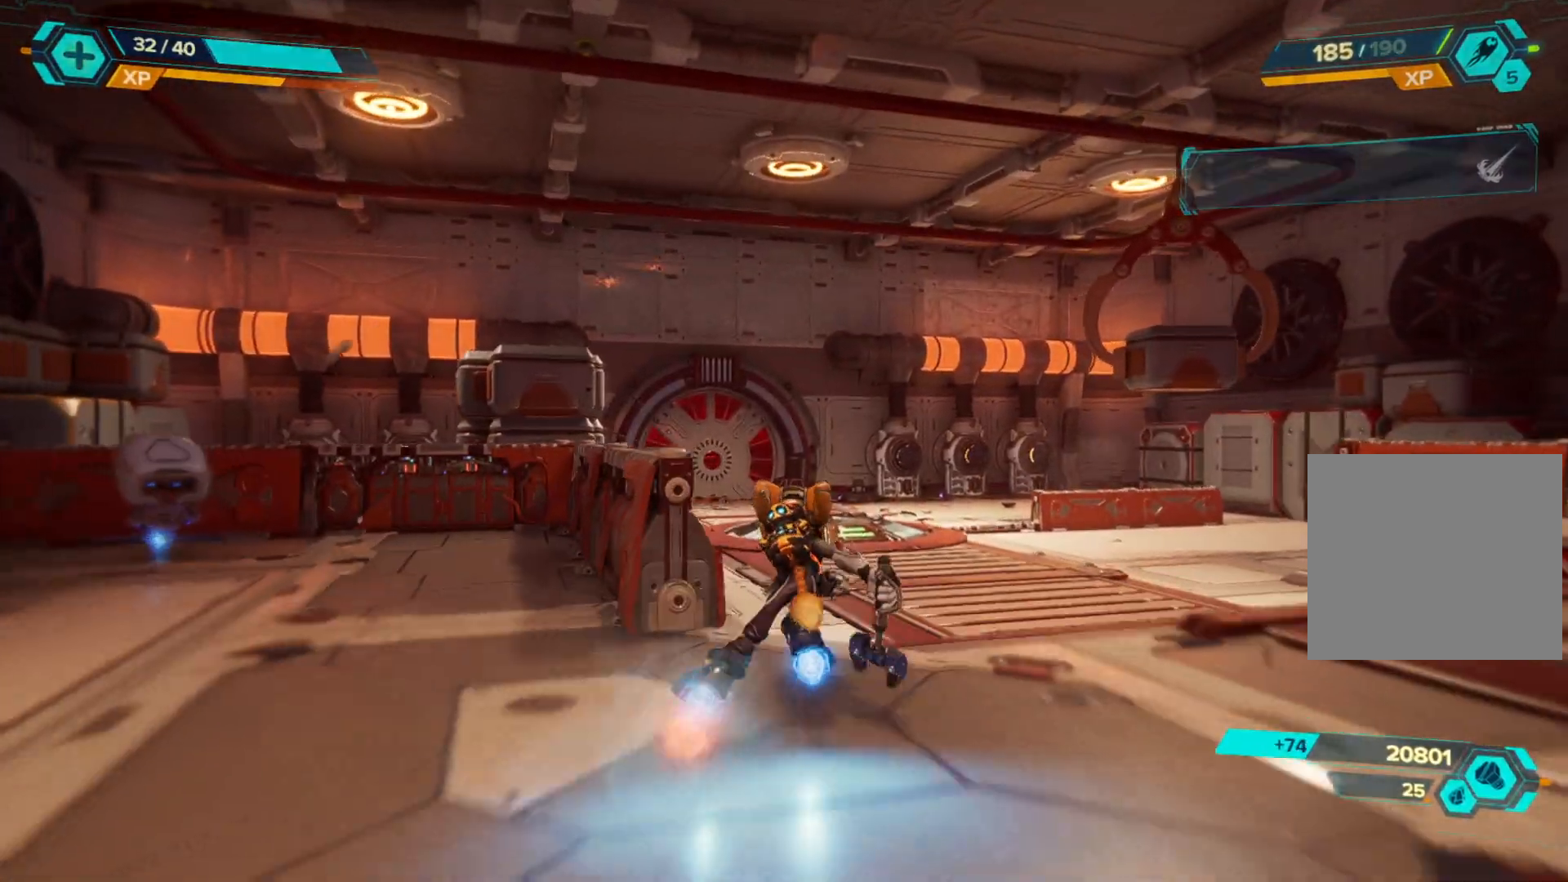
Gameplay with a controller (Xbox layout); each line is a JSON object with the inputs held at the frame after it. "events" lists button and stick changes between this image and that frame as [ms after this image, input, new state], when the widget could be followed in between. Not read: Z.
{"buttons": ["L2", "R1"], "left_stick": "up", "right_stick": "center", "events": [[117, "L2", "up"], [167, "L2", "down"], [350, "L2", "up"], [433, "L2", "down"]]}
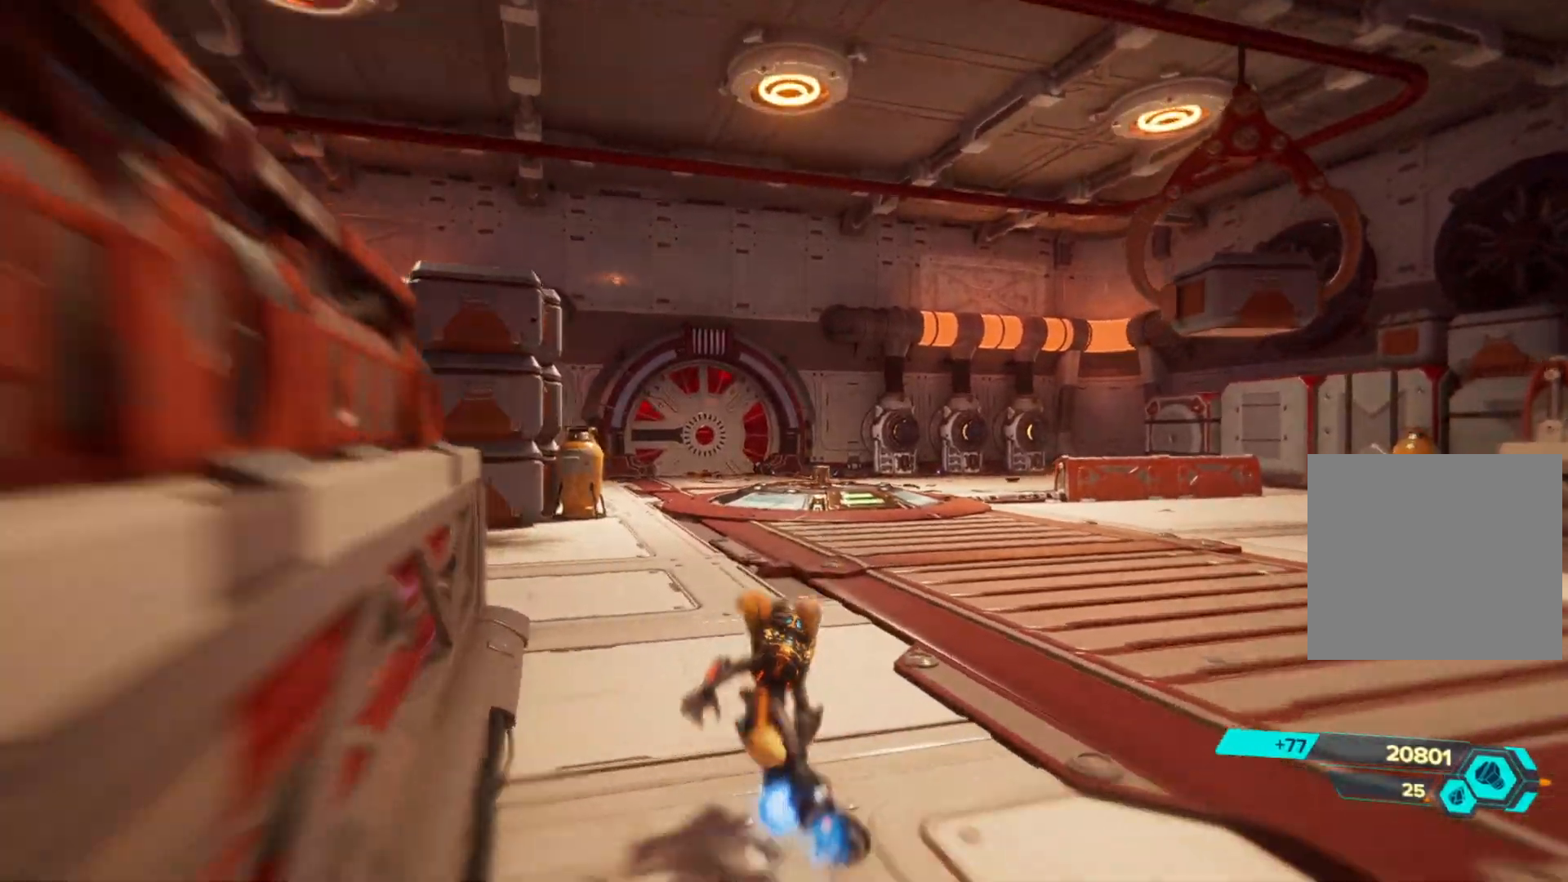
{"buttons": ["L2", "R1"], "left_stick": "up", "right_stick": "center", "events": [[17, "right_stick", "left"], [117, "L2", "up"], [183, "L2", "down"], [217, "right_stick", "center"], [367, "L2", "up"], [450, "L2", "down"]]}
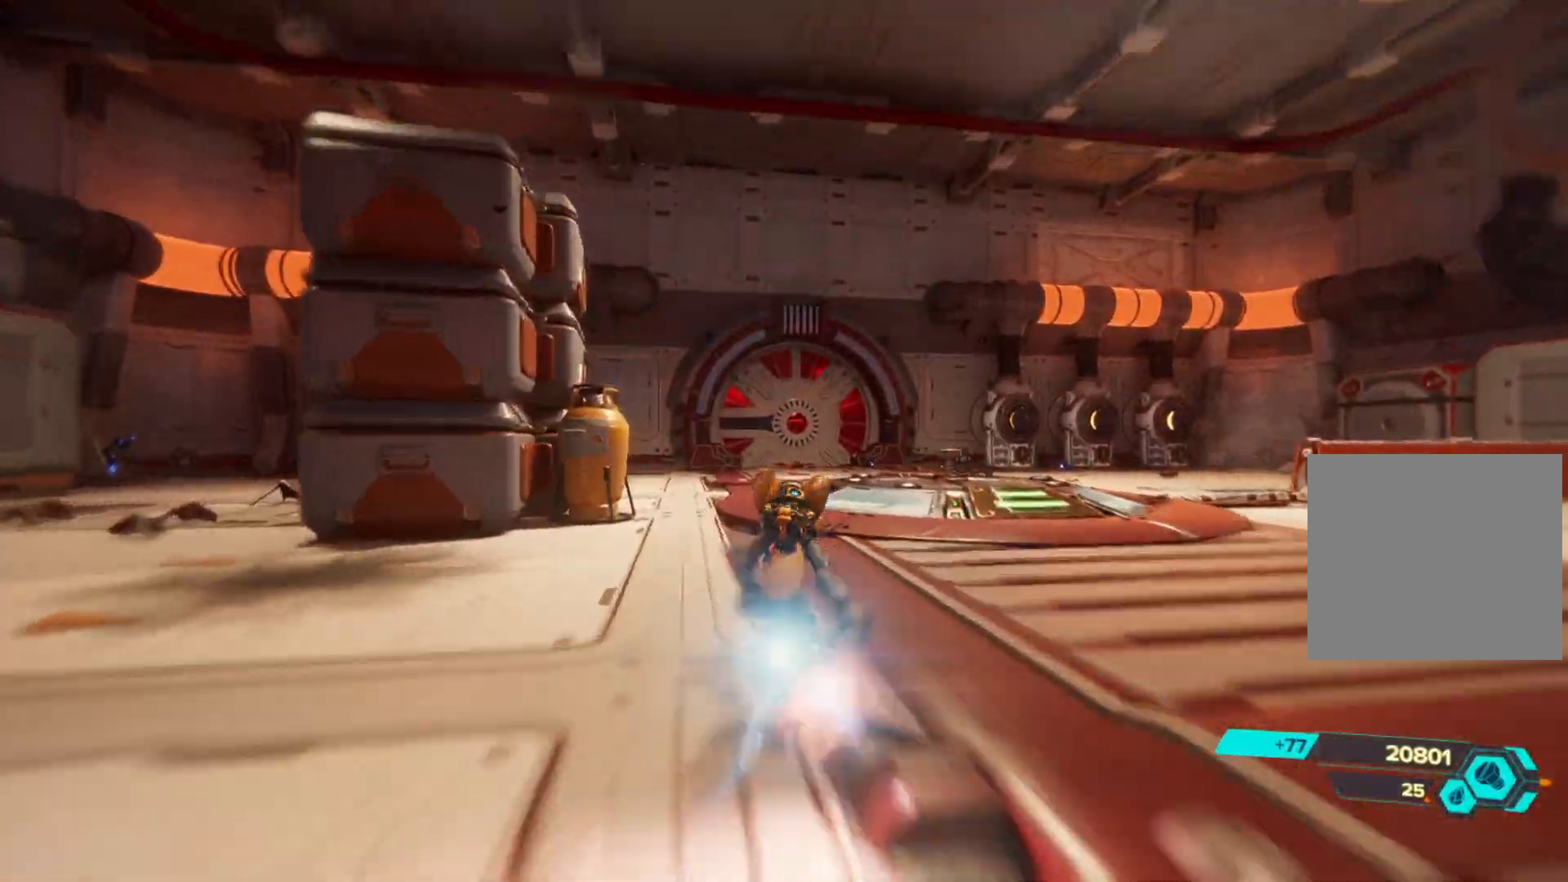
{"buttons": ["L2", "R1"], "left_stick": "up", "right_stick": "center", "events": [[167, "L2", "up"], [233, "L2", "down"]]}
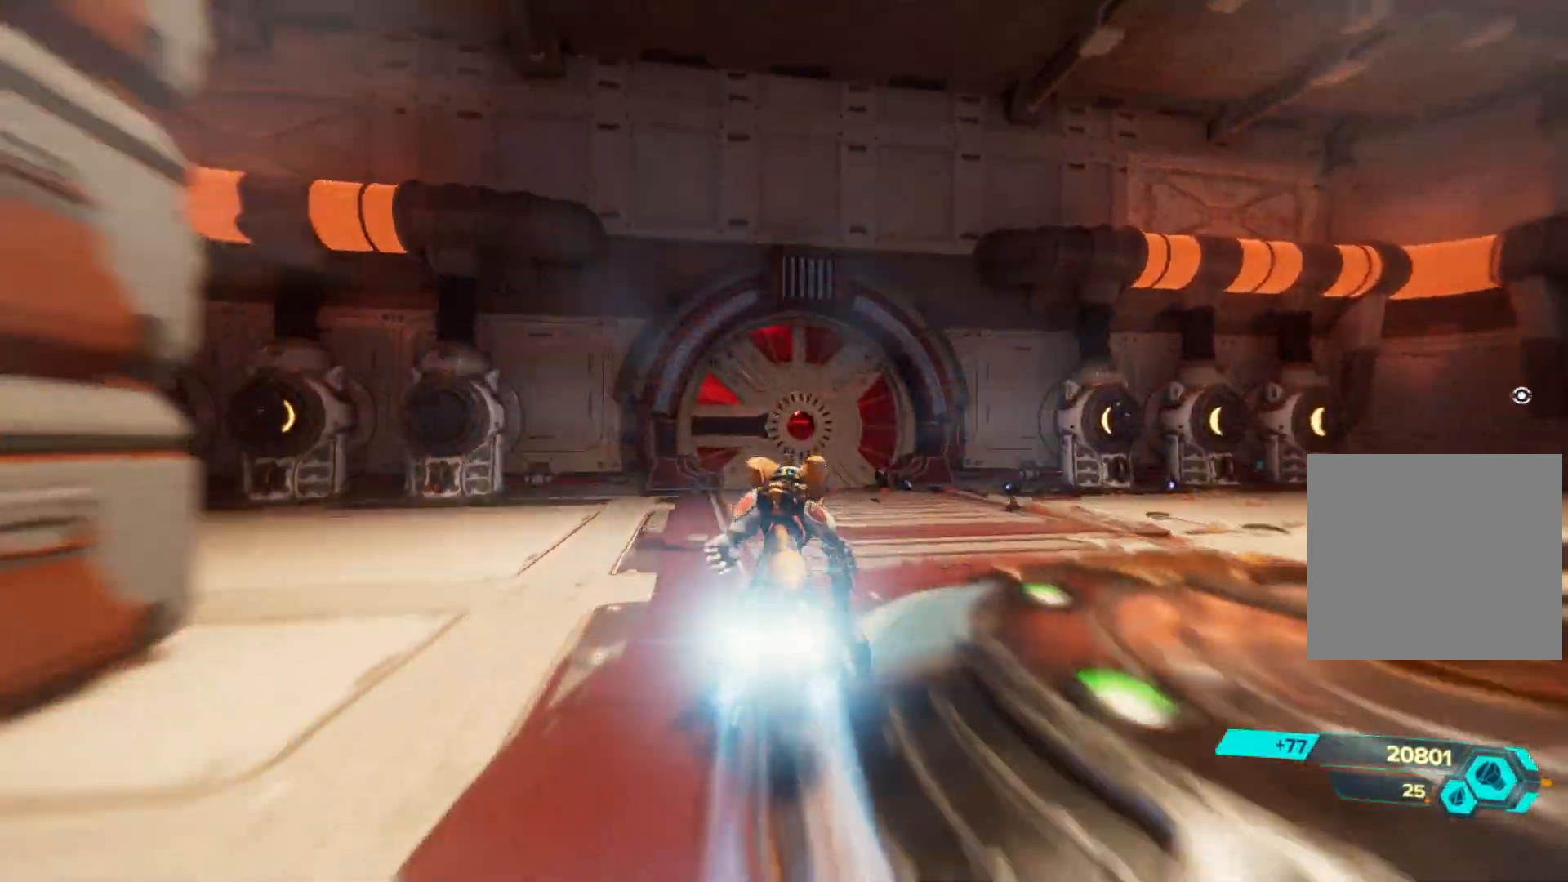
{"buttons": ["R1"], "left_stick": "up", "right_stick": "center", "events": [[233, "L2", "up"], [283, "A", "down"], [467, "A", "up"]]}
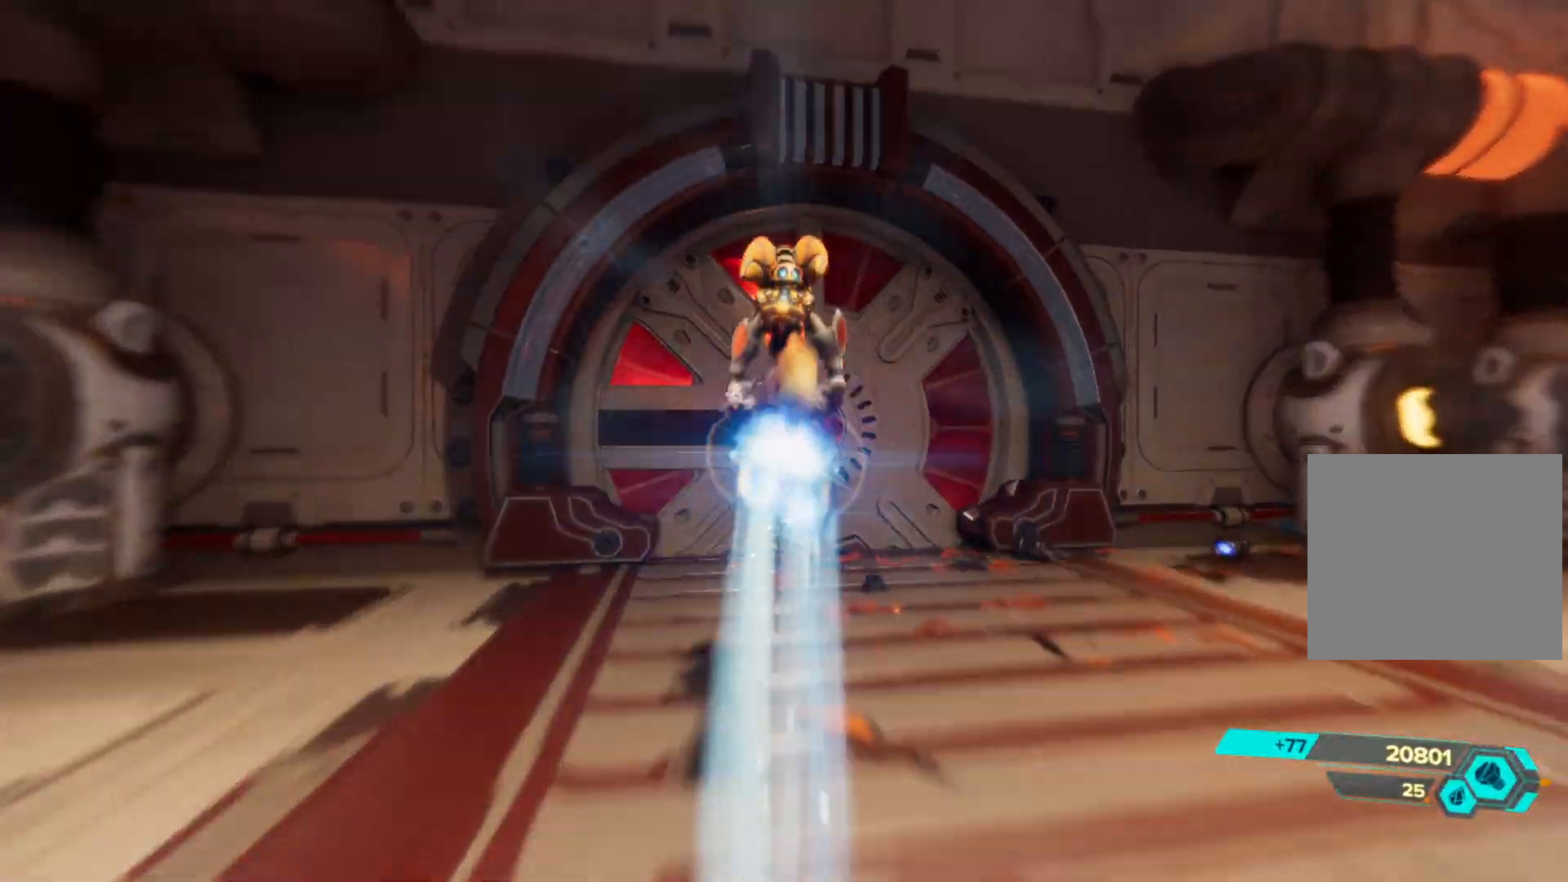
{"buttons": [], "left_stick": "down-left", "right_stick": "left", "events": [[17, "R1", "up"], [17, "left_stick", "up-right"], [167, "left_stick", "center"], [250, "right_stick", "left"], [333, "left_stick", "down"], [500, "left_stick", "down-left"]]}
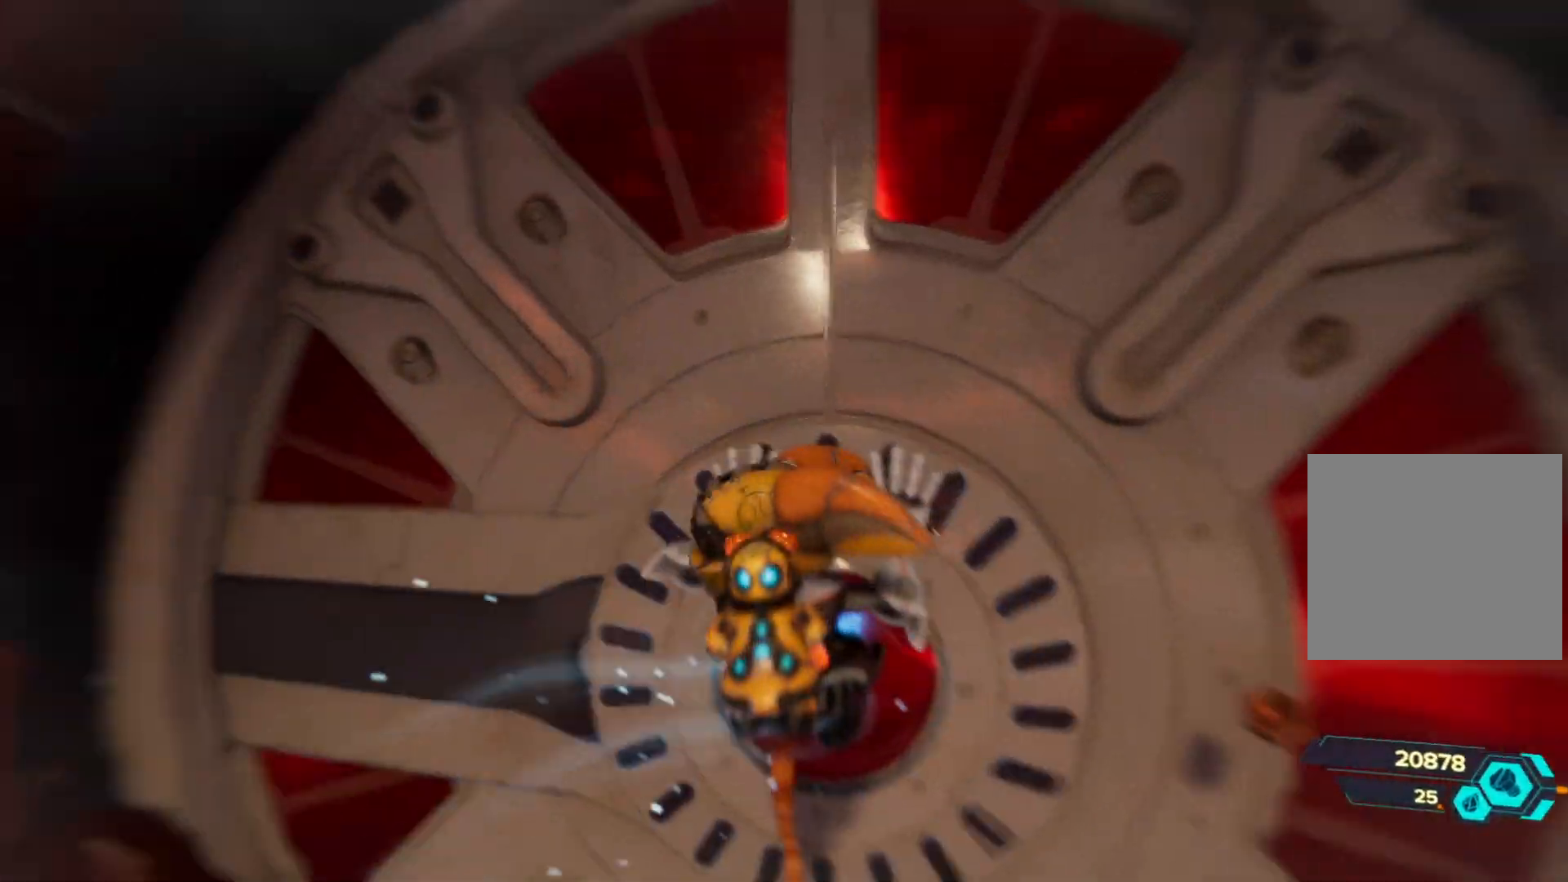
{"buttons": [], "left_stick": "left", "right_stick": "center", "events": [[100, "right_stick", "center"], [167, "left_stick", "center"], [450, "left_stick", "left"]]}
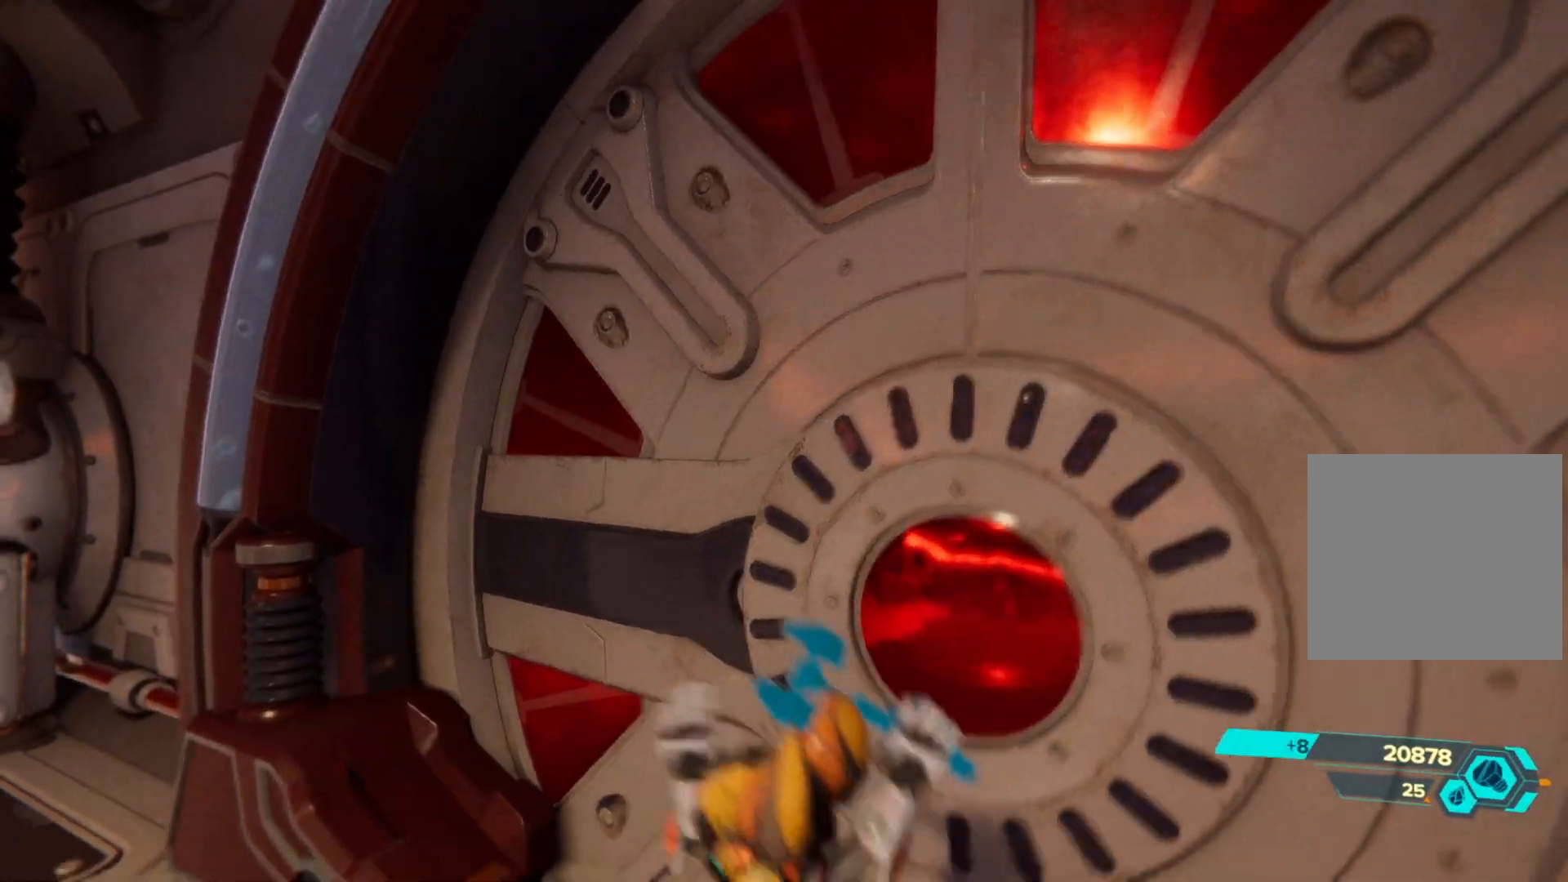
{"buttons": [], "left_stick": "center", "right_stick": "center", "events": [[67, "right_stick", "left"], [433, "left_stick", "center"], [483, "right_stick", "center"]]}
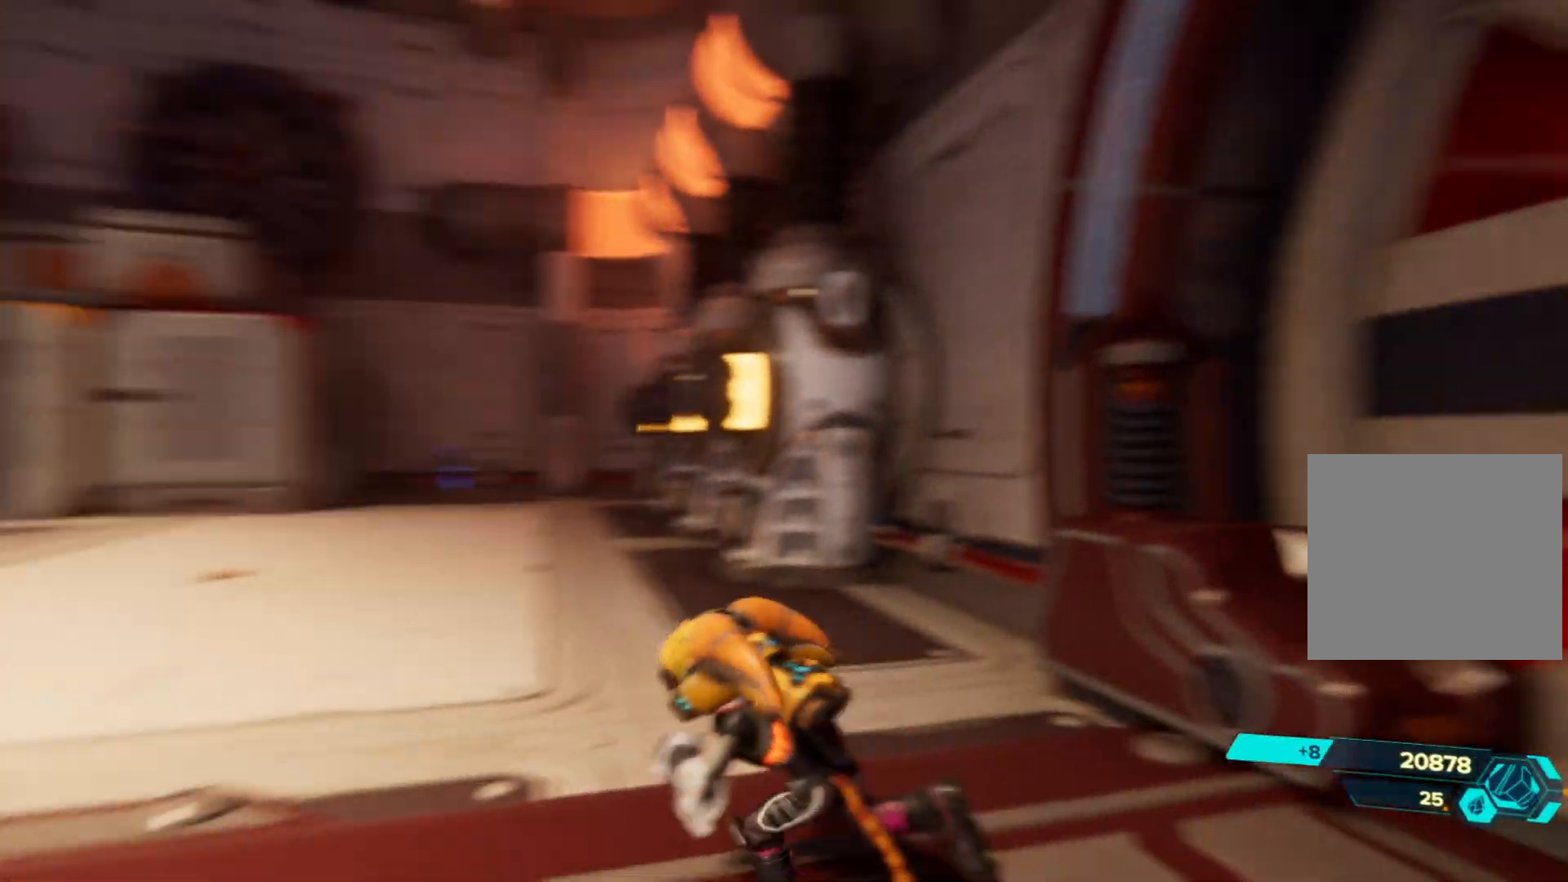
{"buttons": ["SELECT"], "left_stick": "center", "right_stick": "center", "events": [[417, "SELECT", "down"]]}
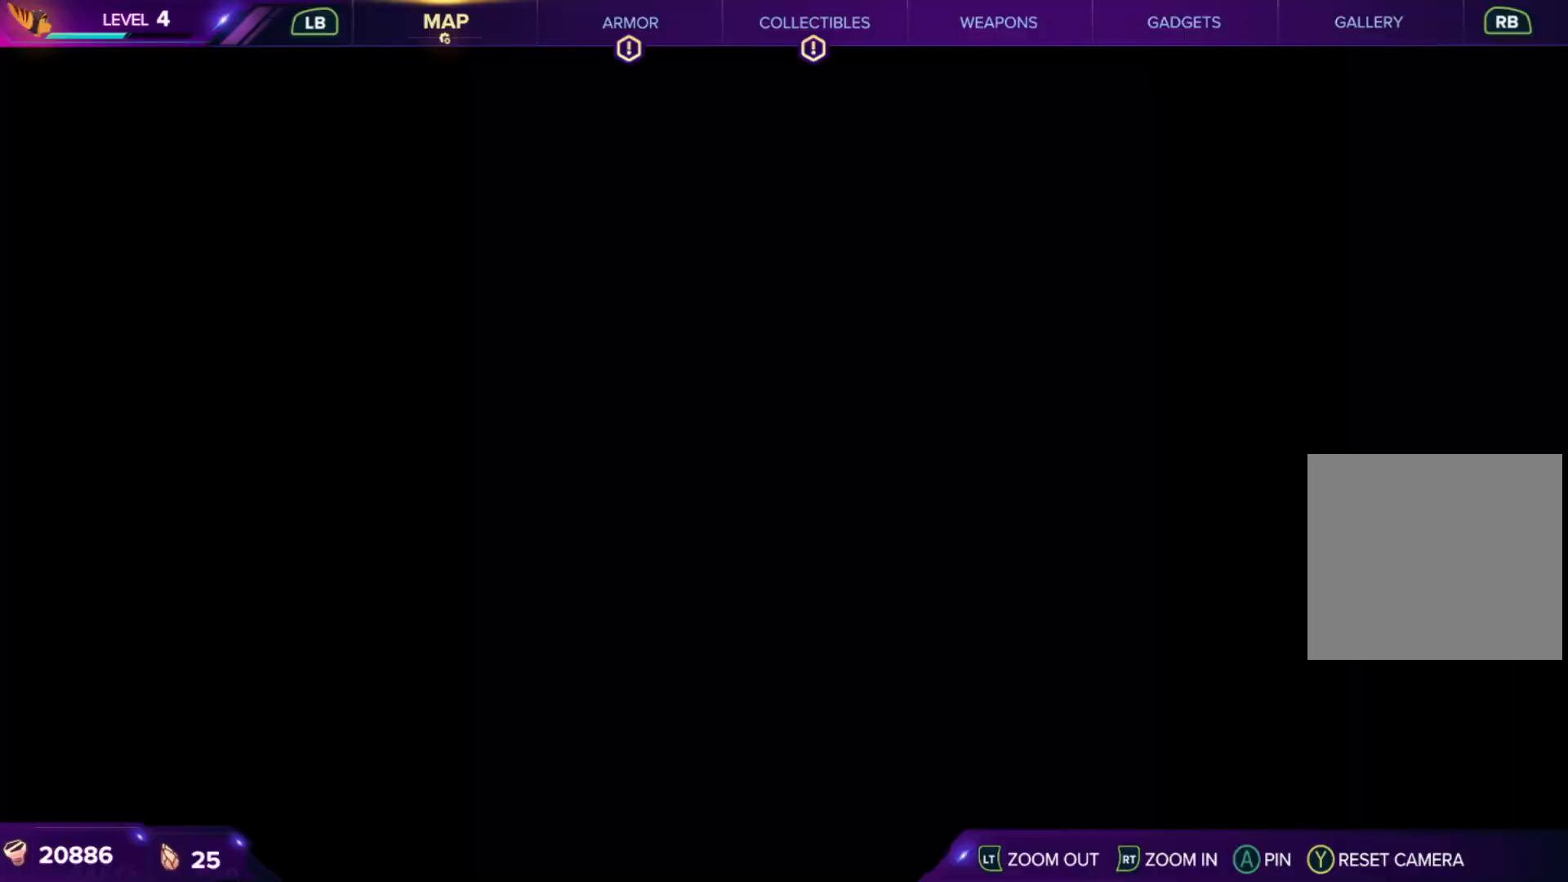
{"buttons": [], "left_stick": "center", "right_stick": "center", "events": [[83, "SELECT", "up"]]}
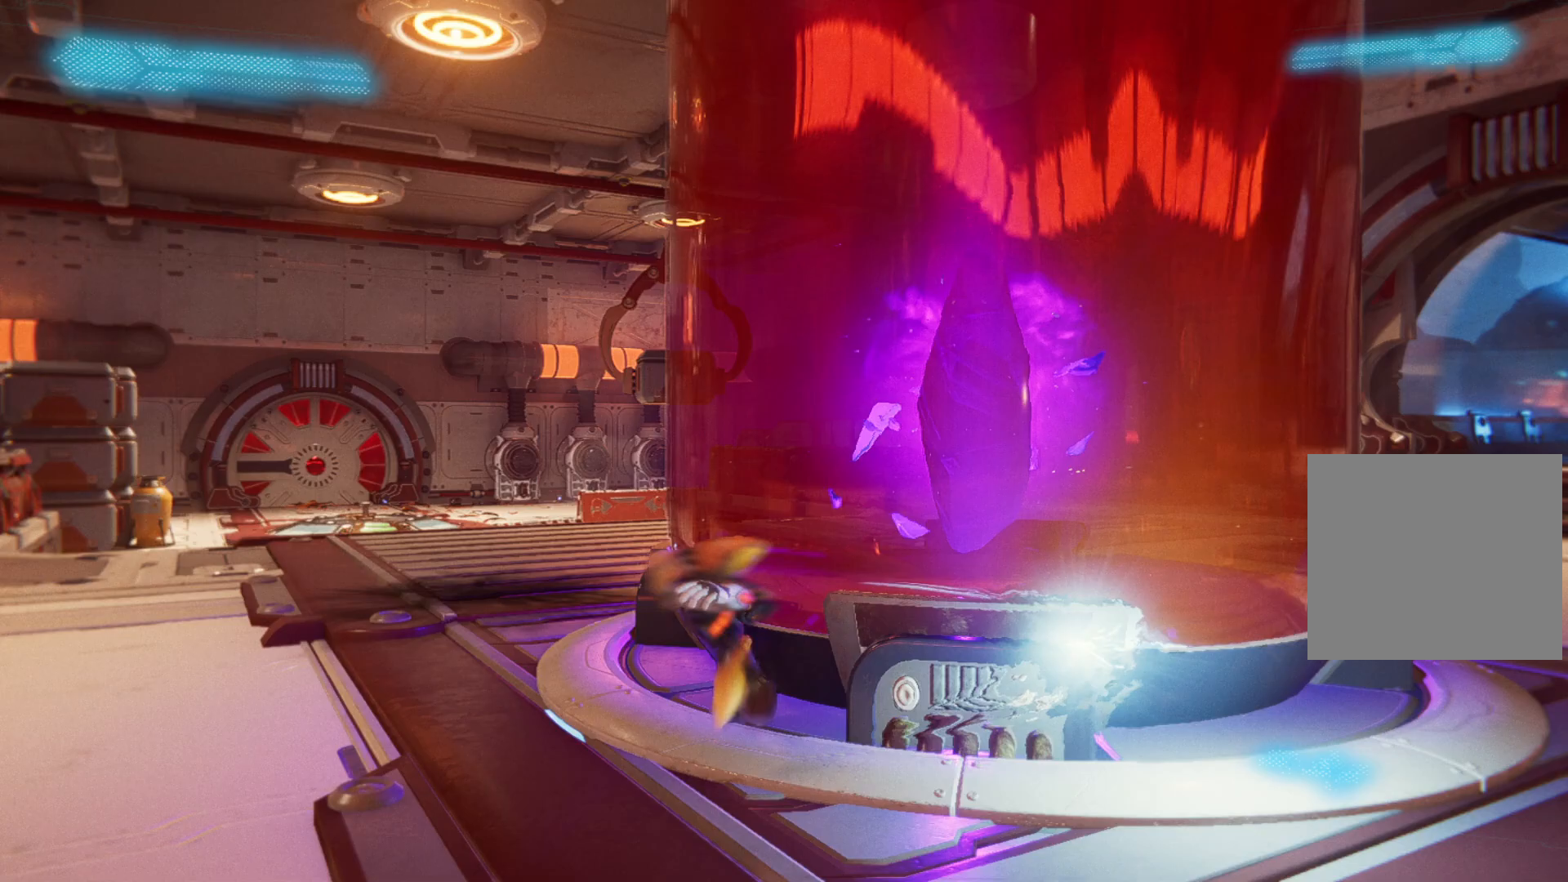
{"buttons": [], "left_stick": "up-left", "right_stick": "right", "events": [[333, "right_stick", "right"], [417, "left_stick", "left"], [467, "left_stick", "up-left"]]}
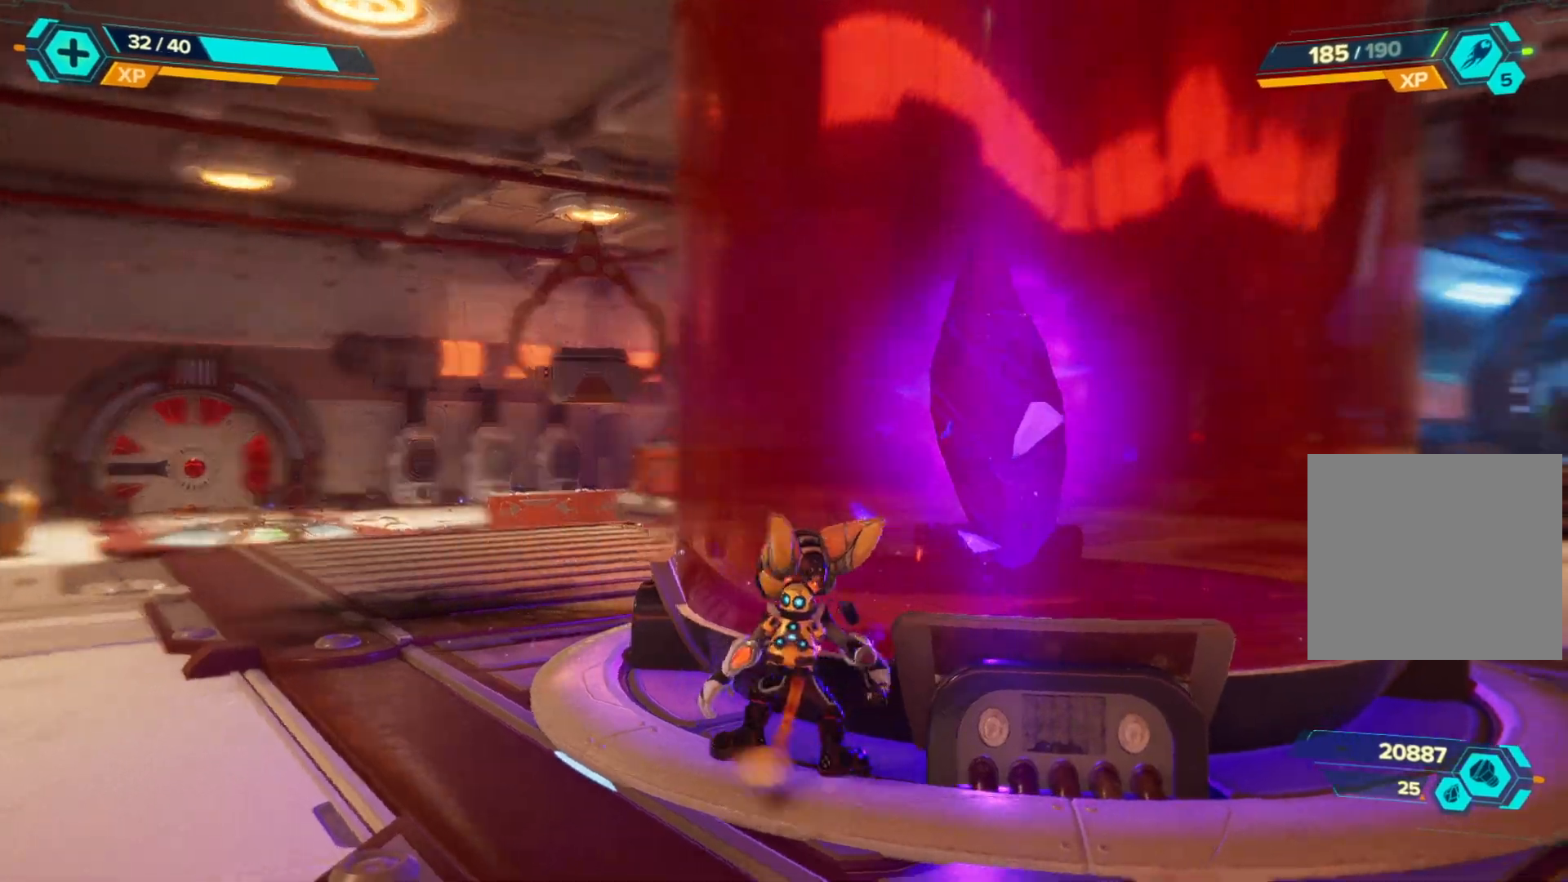
{"buttons": [], "left_stick": "center", "right_stick": "up-right", "events": [[183, "right_stick", "center"], [217, "left_stick", "up-right"], [283, "left_stick", "center"], [367, "right_stick", "up-right"]]}
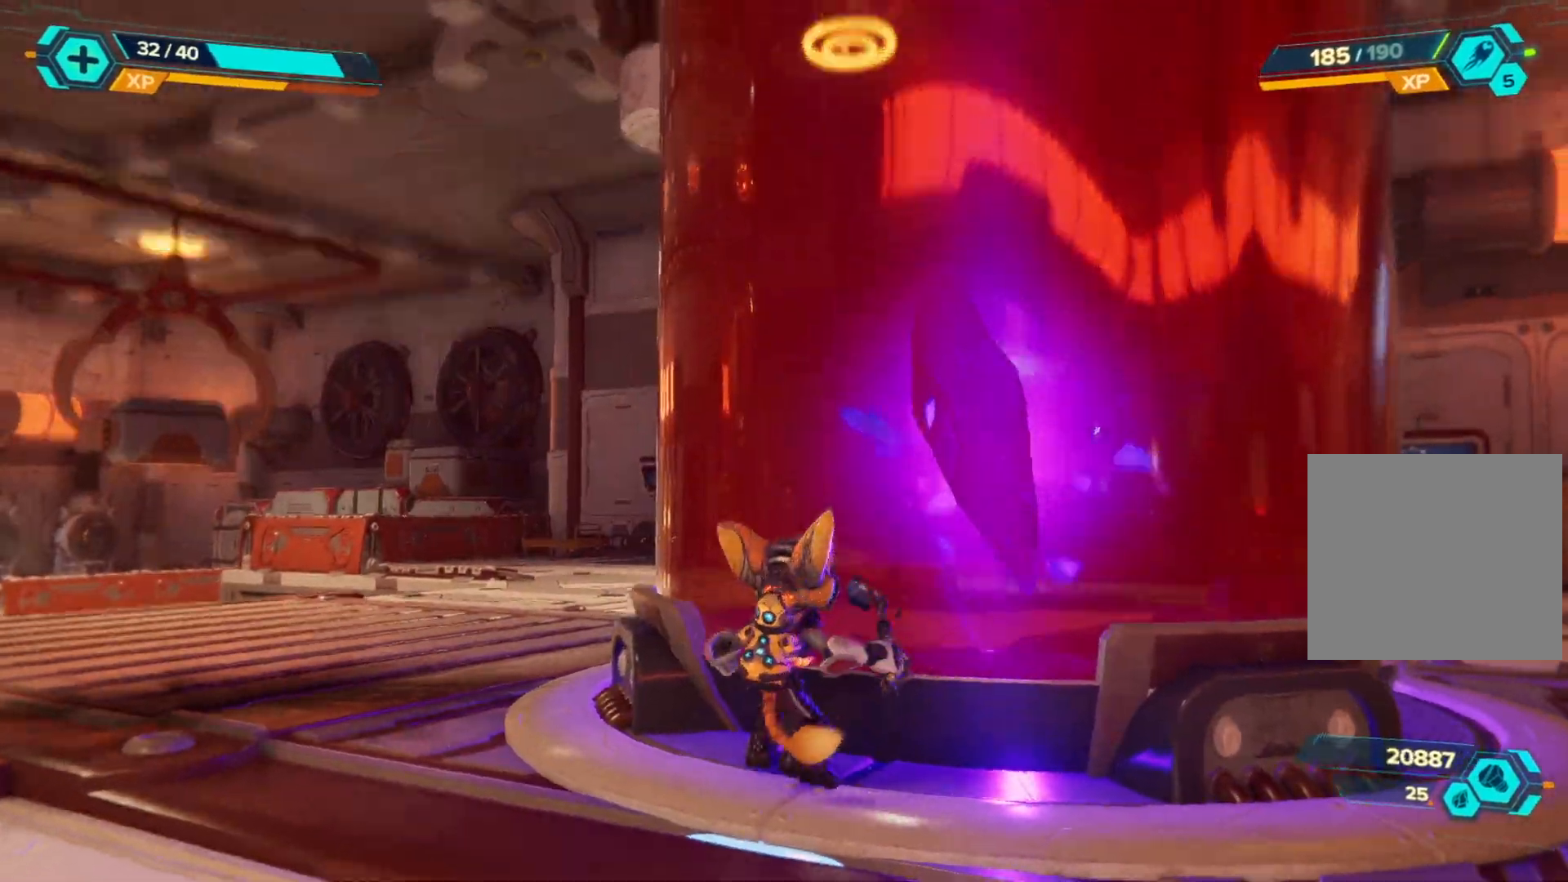
{"buttons": ["L1"], "left_stick": "center", "right_stick": "right", "events": [[67, "L1", "down"], [100, "right_stick", "center"], [483, "right_stick", "right"]]}
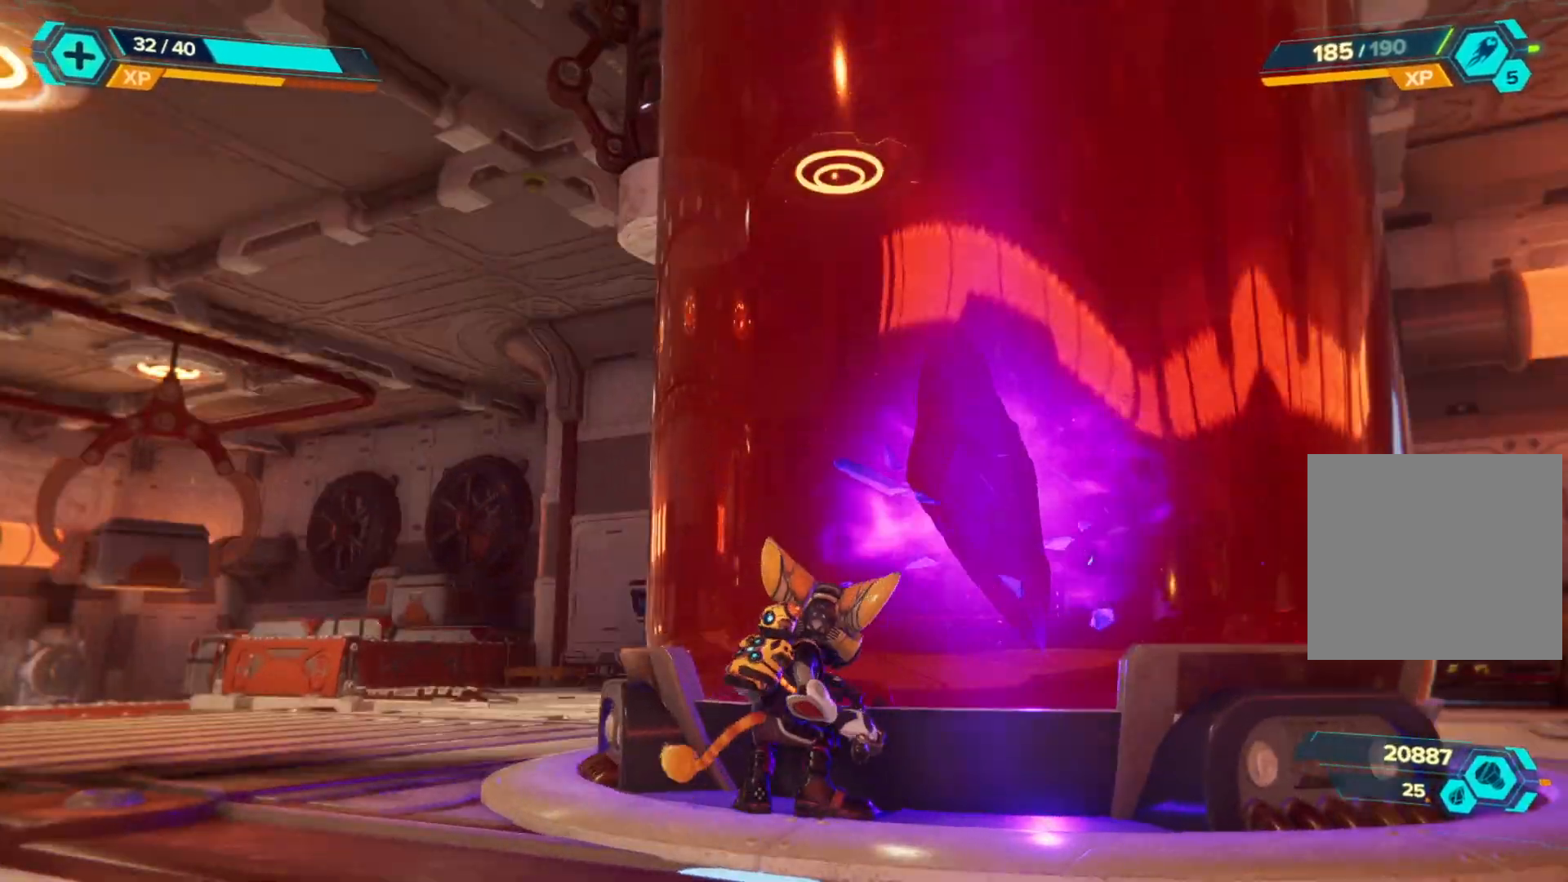
{"buttons": [], "left_stick": "up", "right_stick": "center", "events": [[50, "L1", "up"], [133, "right_stick", "down-right"], [233, "right_stick", "center"], [400, "X", "down"], [433, "left_stick", "up"], [500, "X", "up"]]}
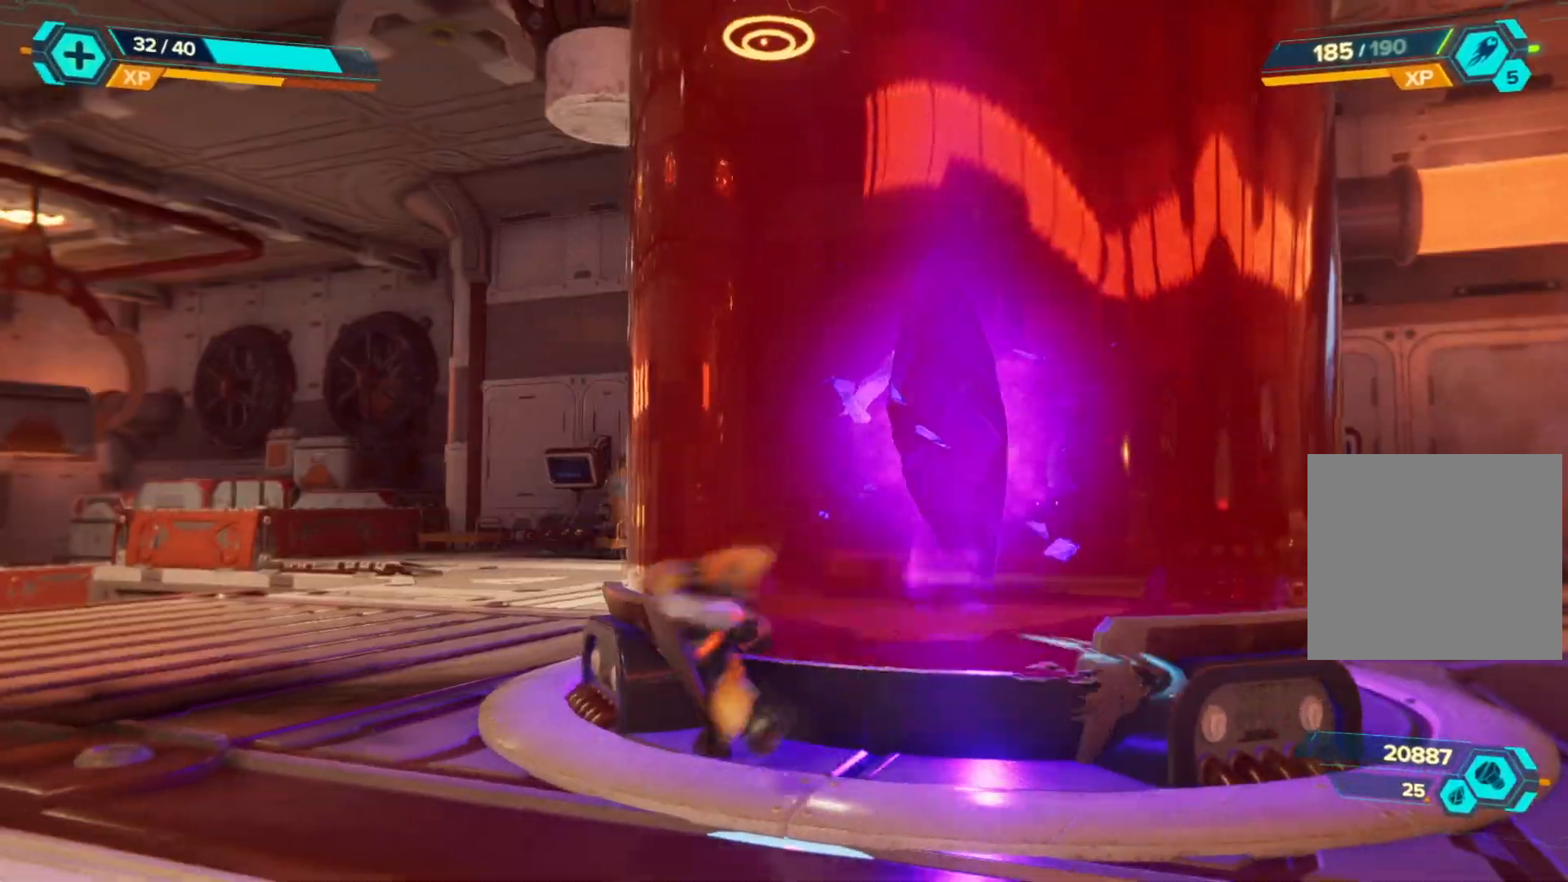
{"buttons": [], "left_stick": "center", "right_stick": "center", "events": [[50, "left_stick", "up-right"], [117, "X", "down"], [233, "X", "up"], [383, "X", "down"], [483, "X", "up"], [500, "left_stick", "center"]]}
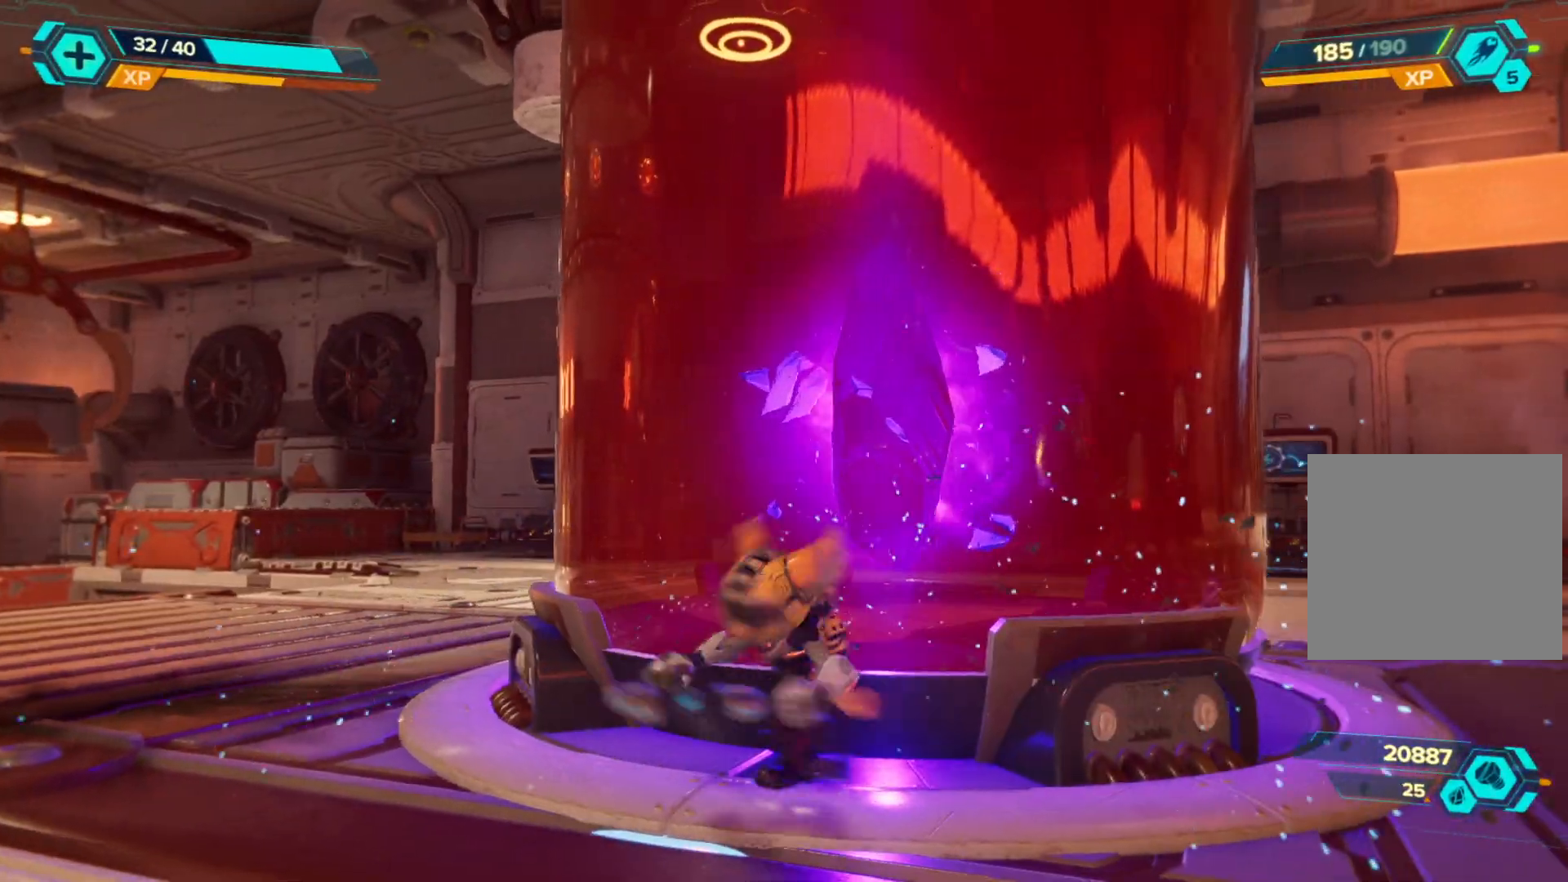
{"buttons": [], "left_stick": "center", "right_stick": "center", "events": []}
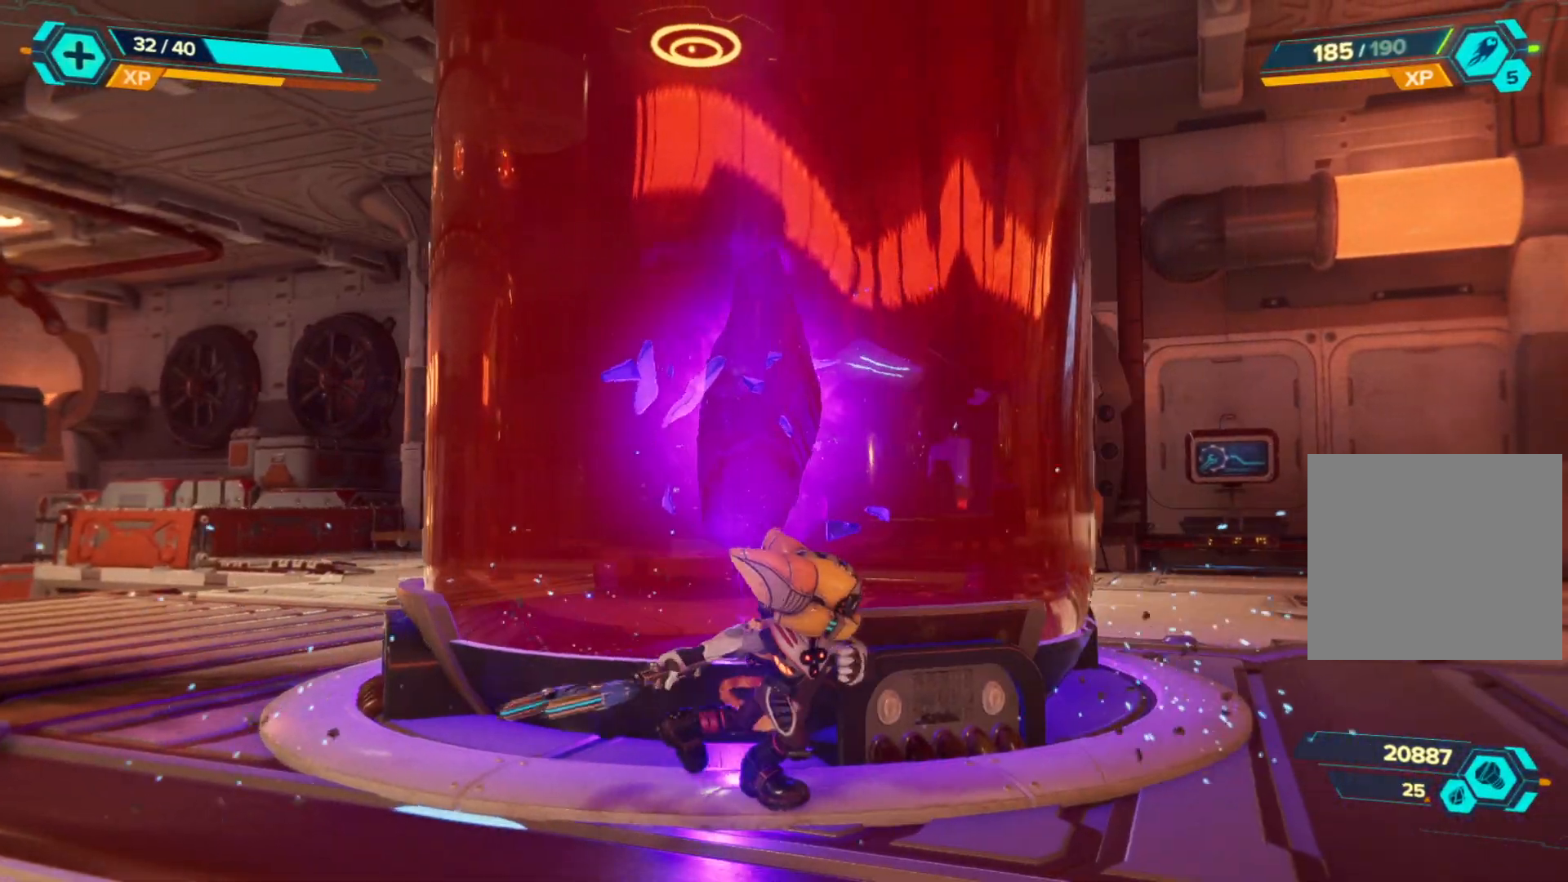
{"buttons": ["L2"], "left_stick": "down-left", "right_stick": "center", "events": [[117, "right_stick", "left"], [200, "left_stick", "up-left"], [317, "right_stick", "center"], [367, "L2", "down"], [367, "left_stick", "down-left"]]}
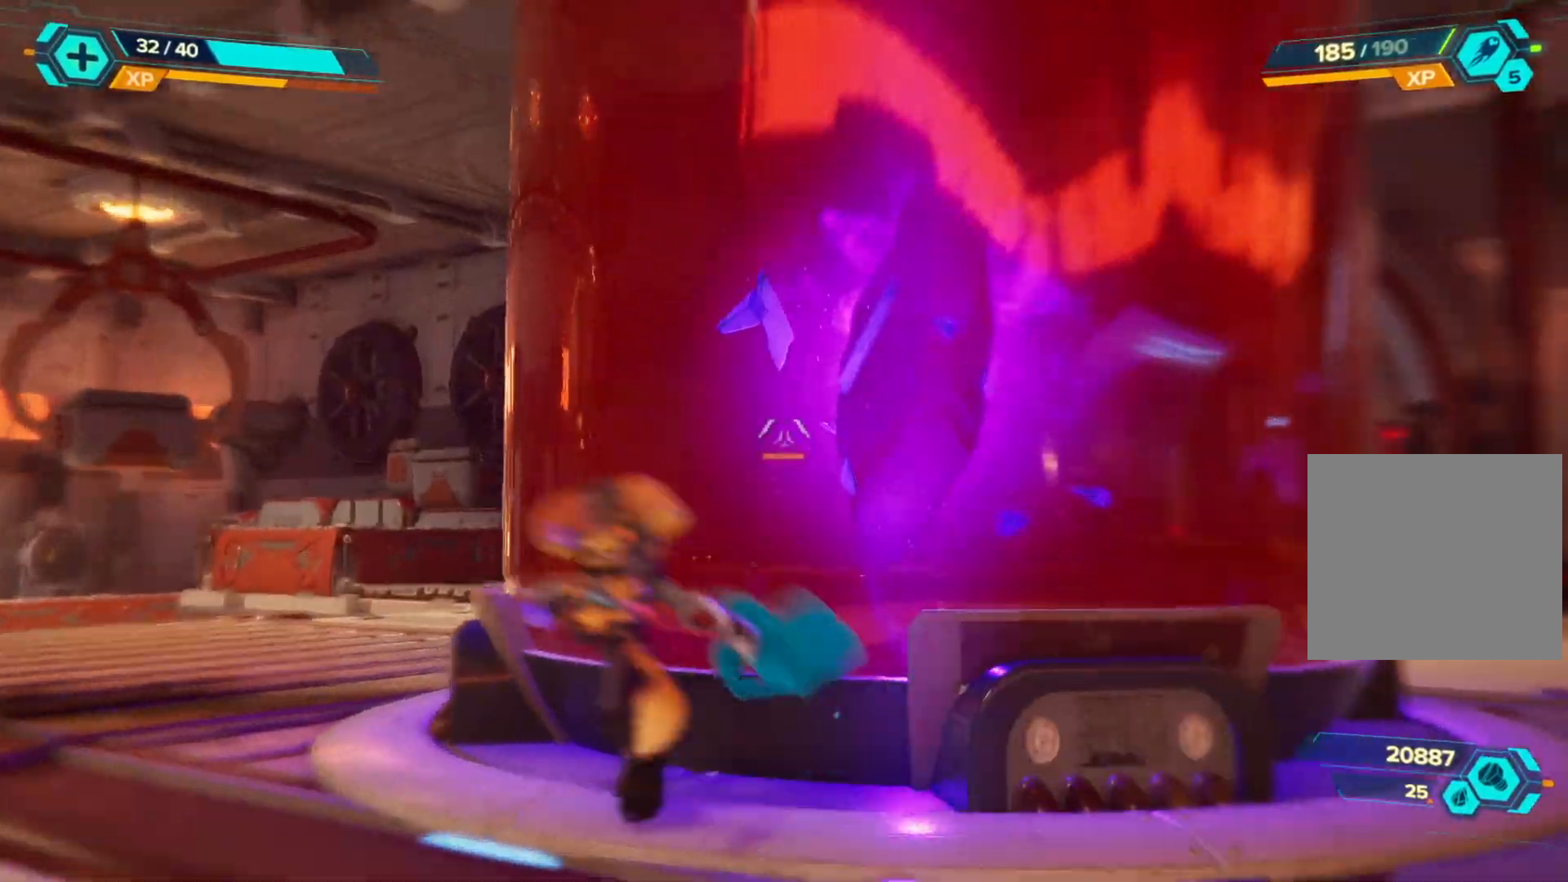
{"buttons": ["L2", "R2"], "left_stick": "down-left", "right_stick": "center", "events": [[33, "R2", "down"]]}
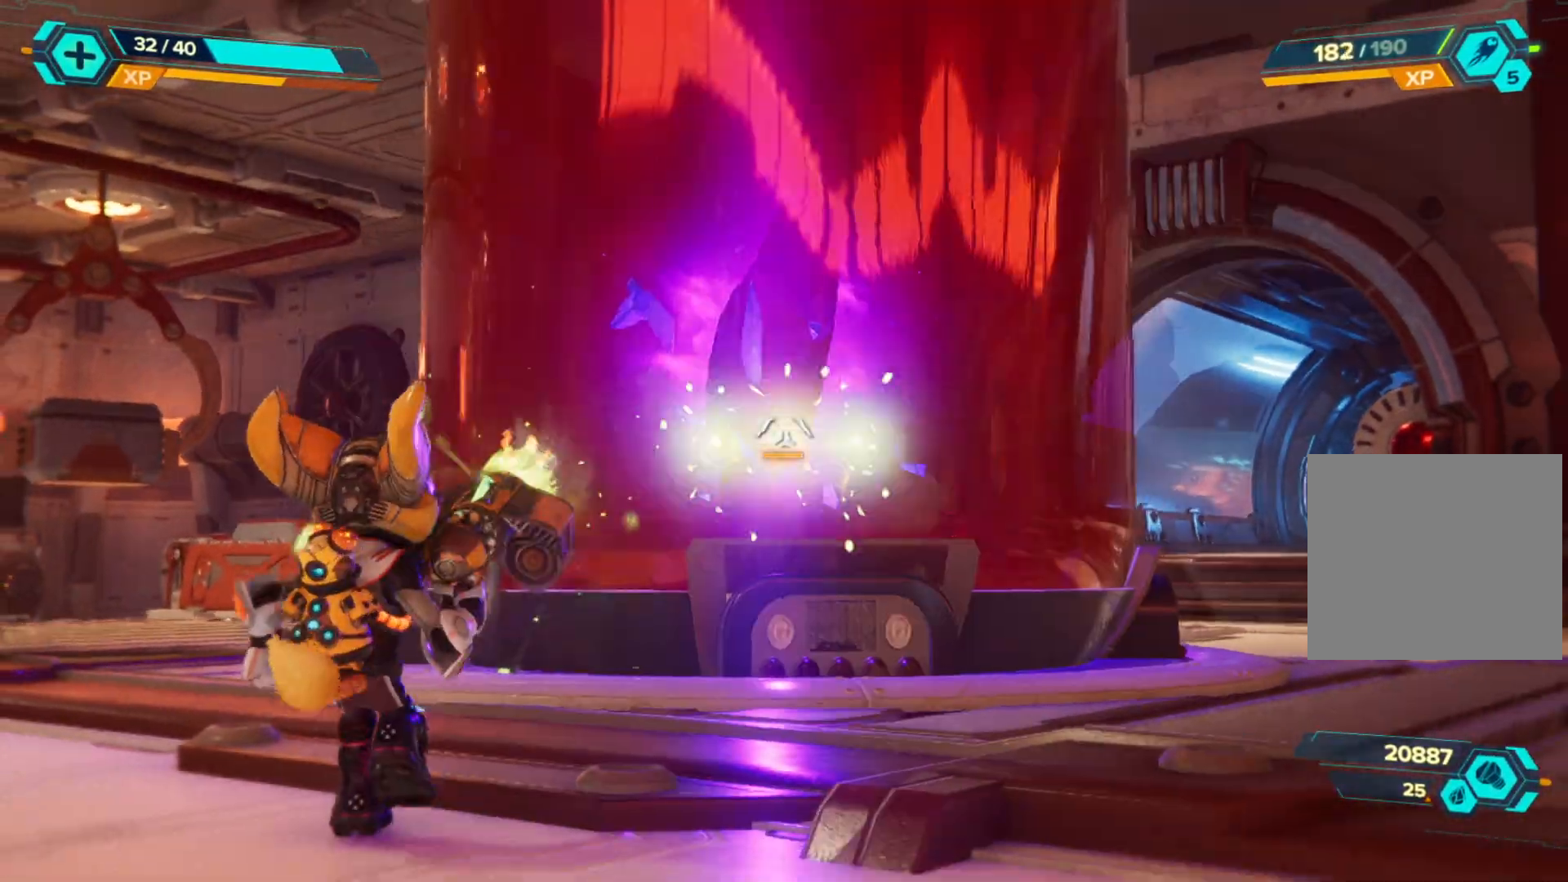
{"buttons": [], "left_stick": "left", "right_stick": "center", "events": [[117, "R2", "up"], [150, "left_stick", "center"], [167, "L2", "up"], [300, "left_stick", "left"]]}
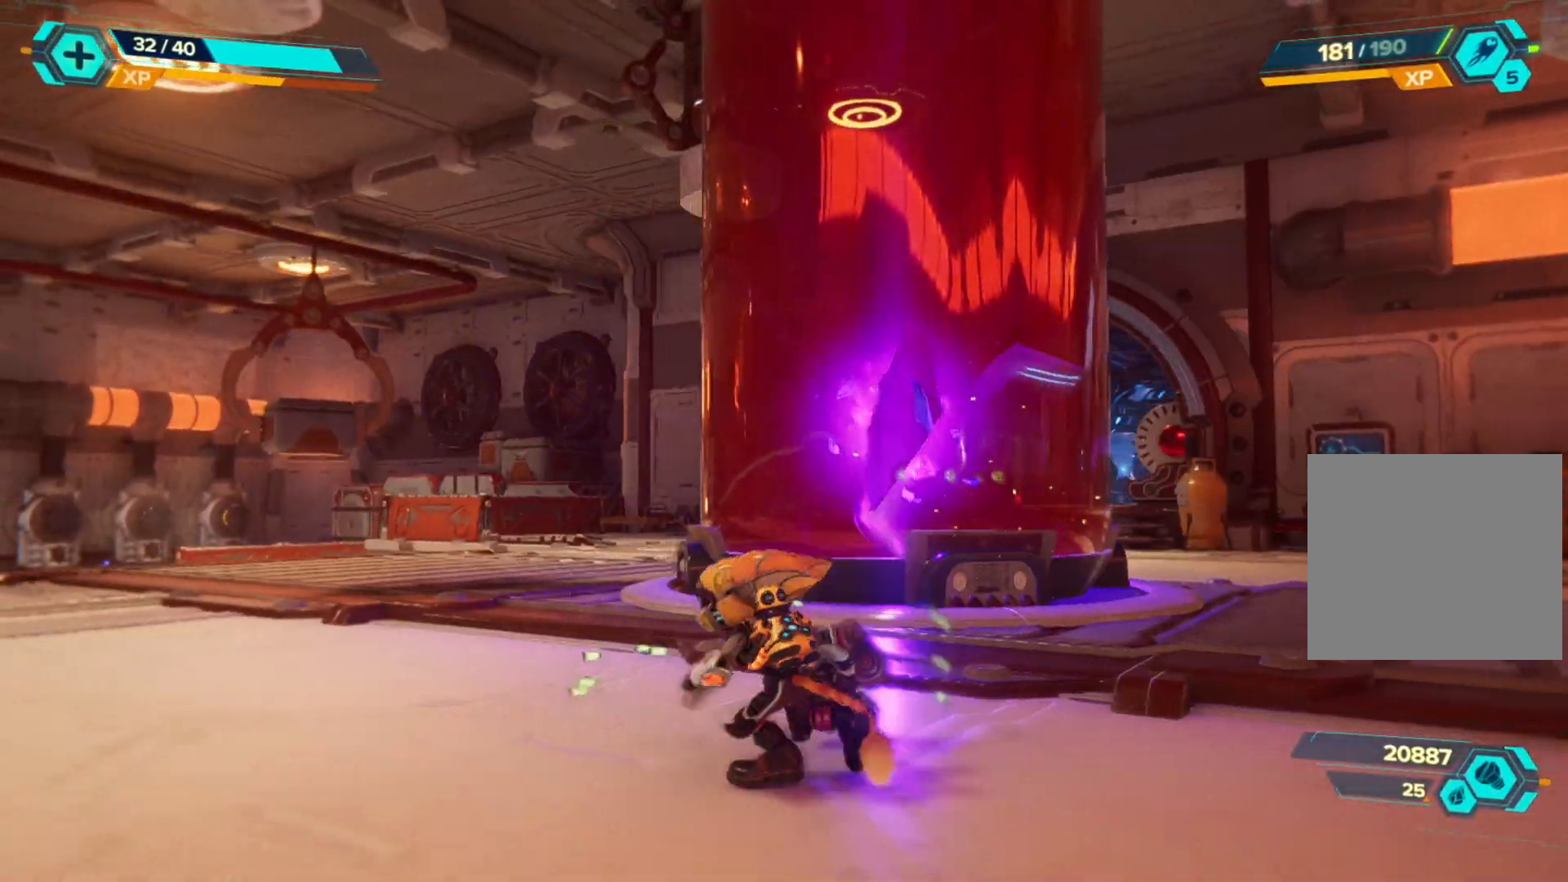
{"buttons": [], "left_stick": "left", "right_stick": "right", "events": [[217, "right_stick", "right"]]}
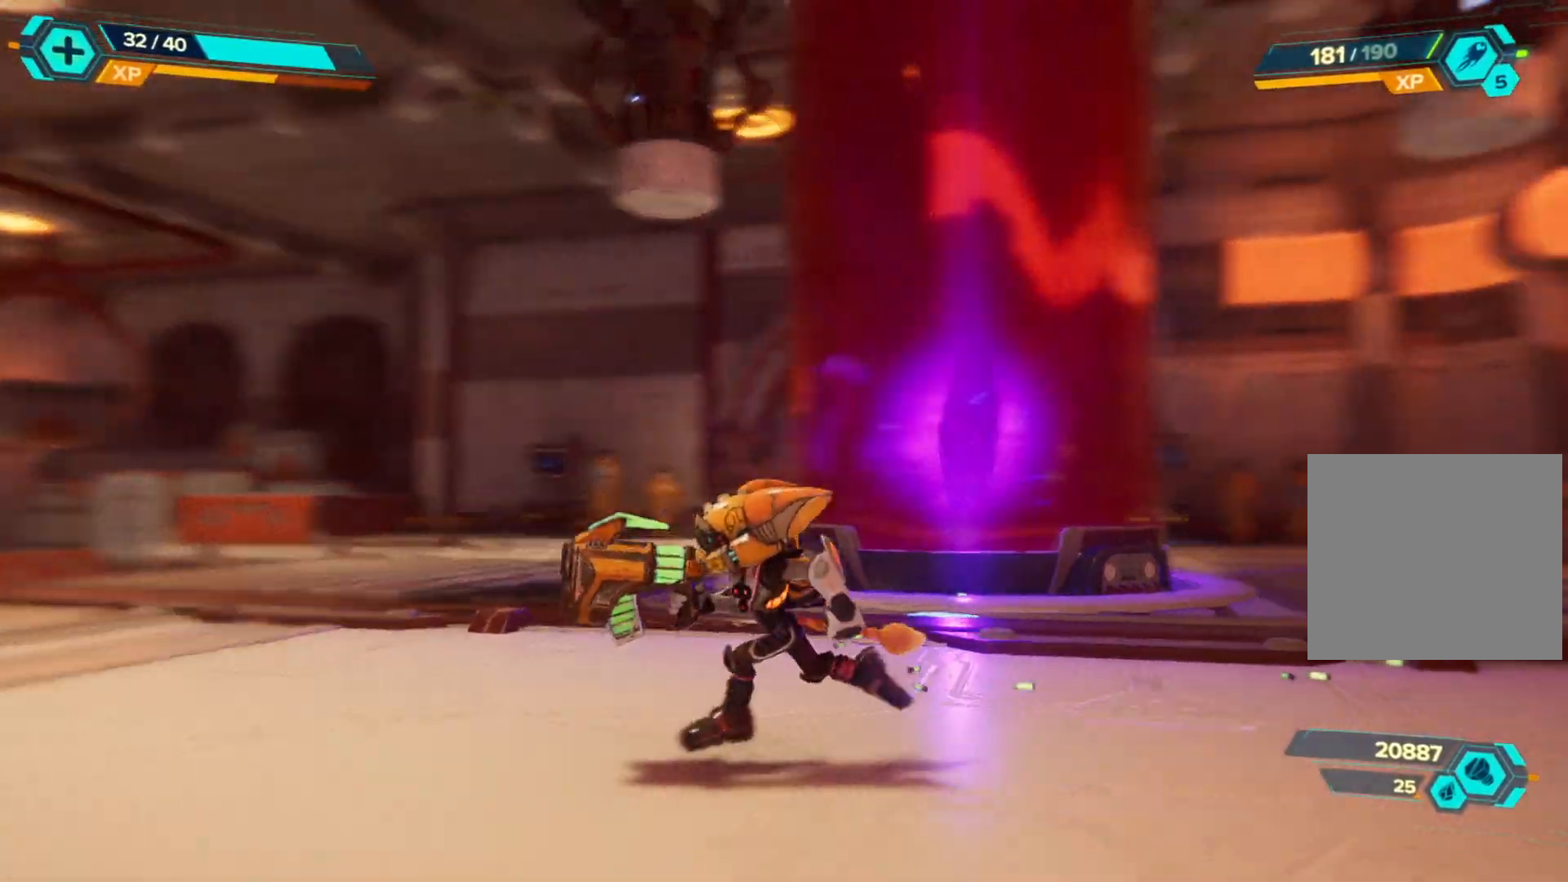
{"buttons": [], "left_stick": "left", "right_stick": "center", "events": [[17, "right_stick", "center"]]}
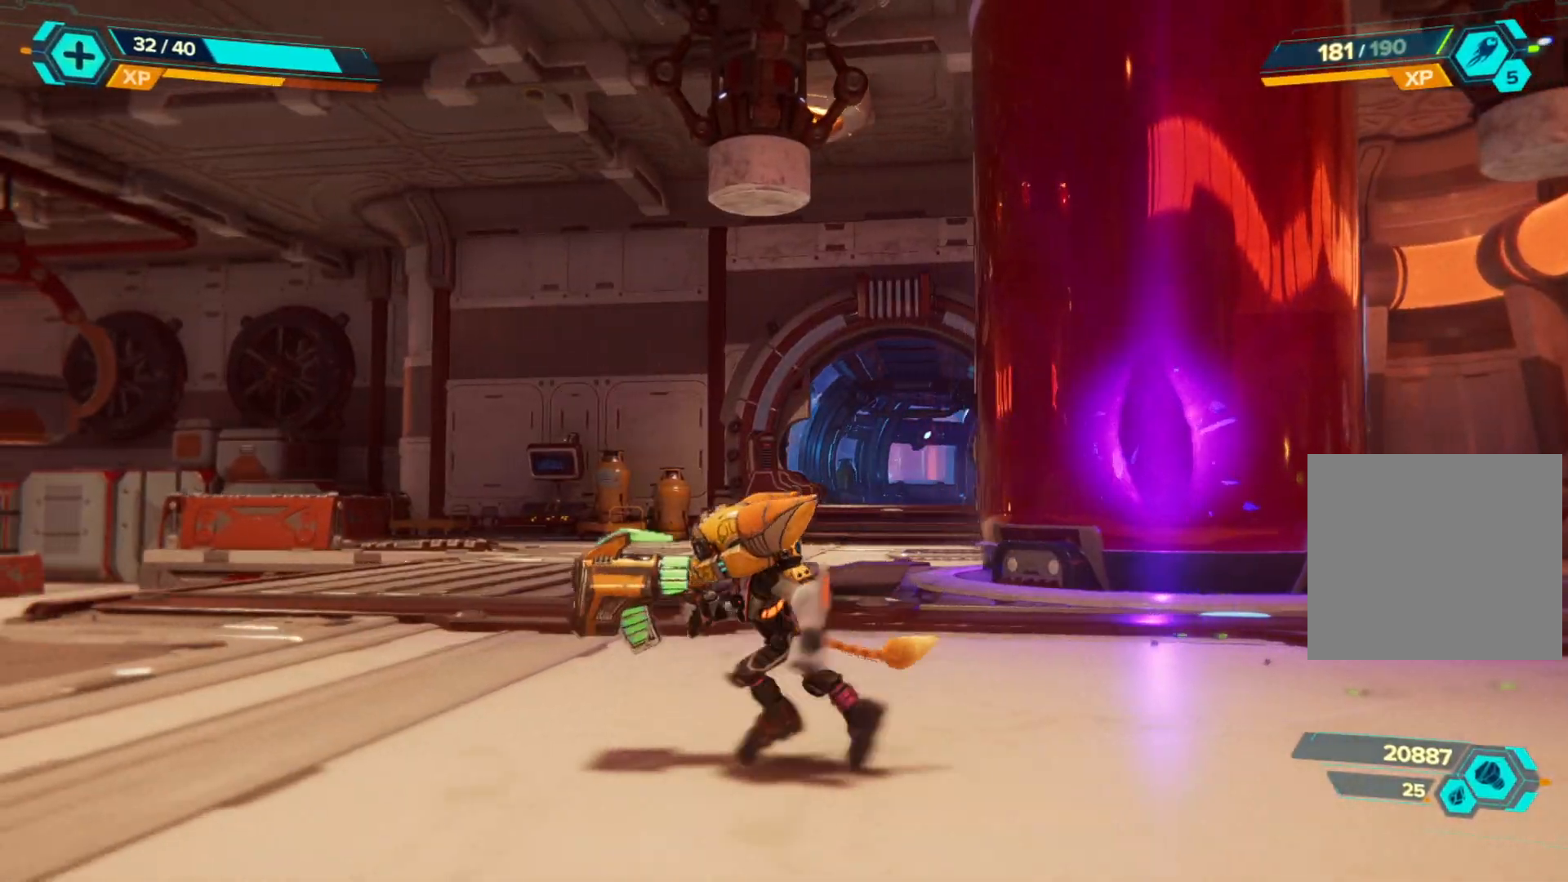
{"buttons": [], "left_stick": "up", "right_stick": "center", "events": [[150, "left_stick", "up-left"], [350, "right_stick", "up"], [500, "left_stick", "up"], [500, "right_stick", "center"]]}
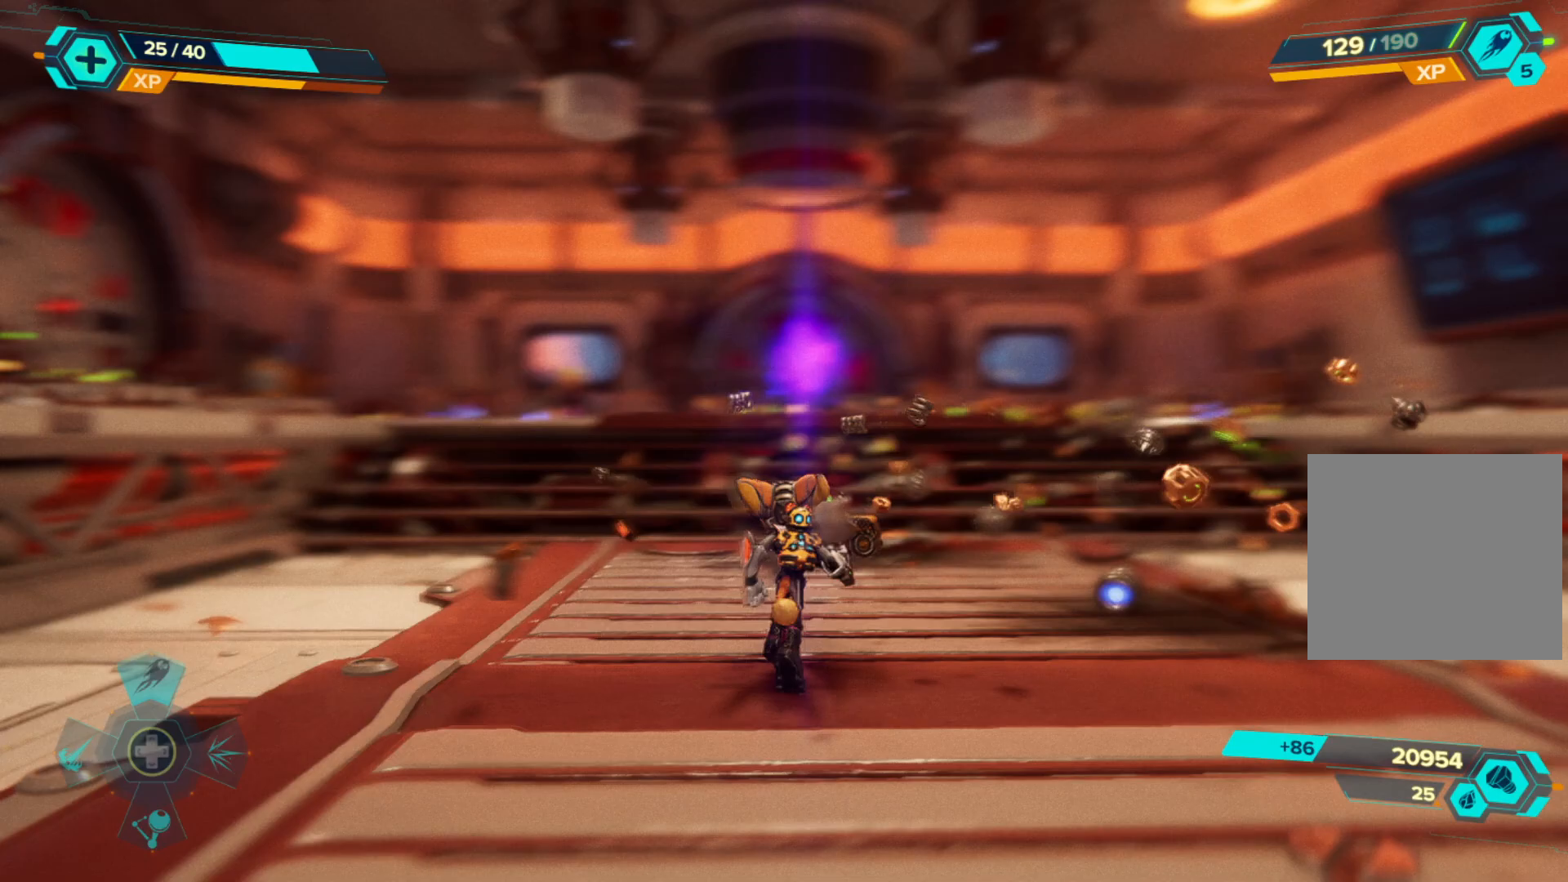
{"buttons": [], "left_stick": "up", "right_stick": "center", "events": []}
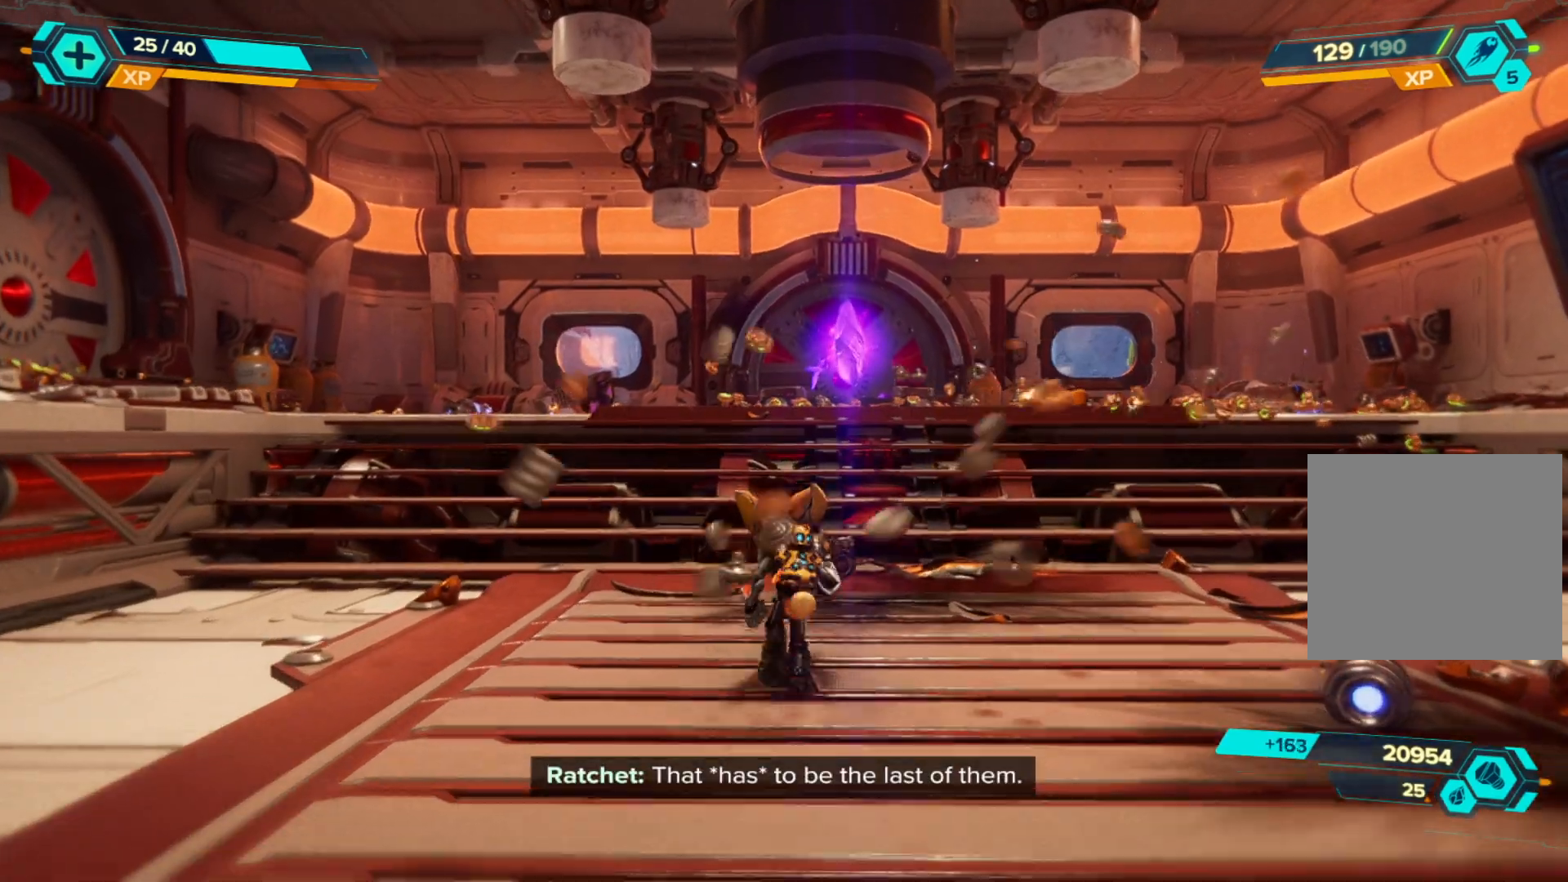
{"buttons": [], "left_stick": "up", "right_stick": "left", "events": [[383, "right_stick", "left"]]}
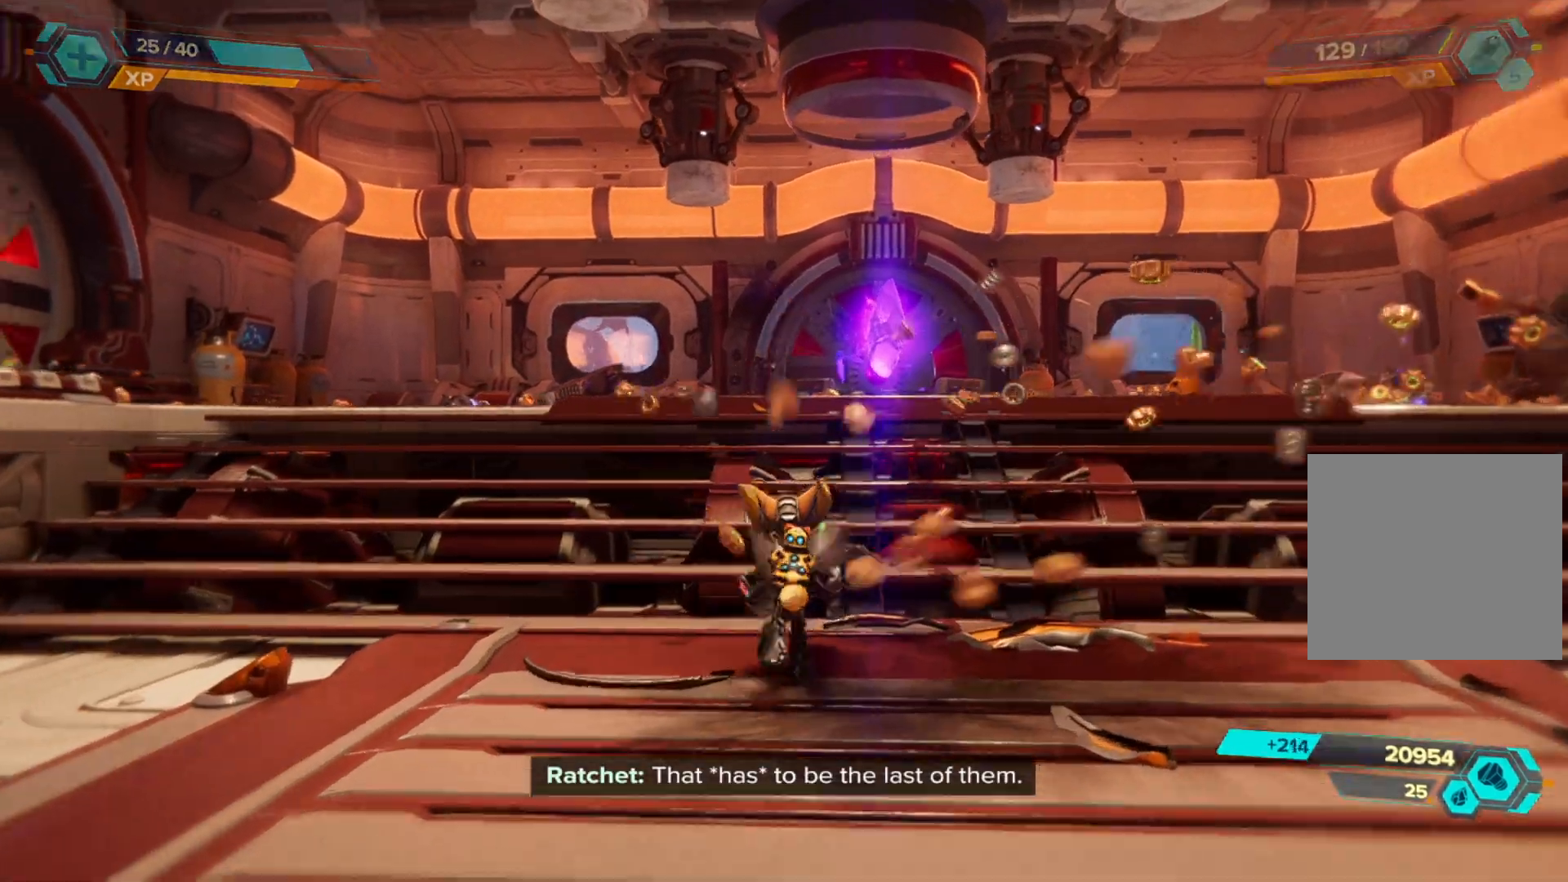
{"buttons": [], "left_stick": "up", "right_stick": "center", "events": [[217, "right_stick", "center"]]}
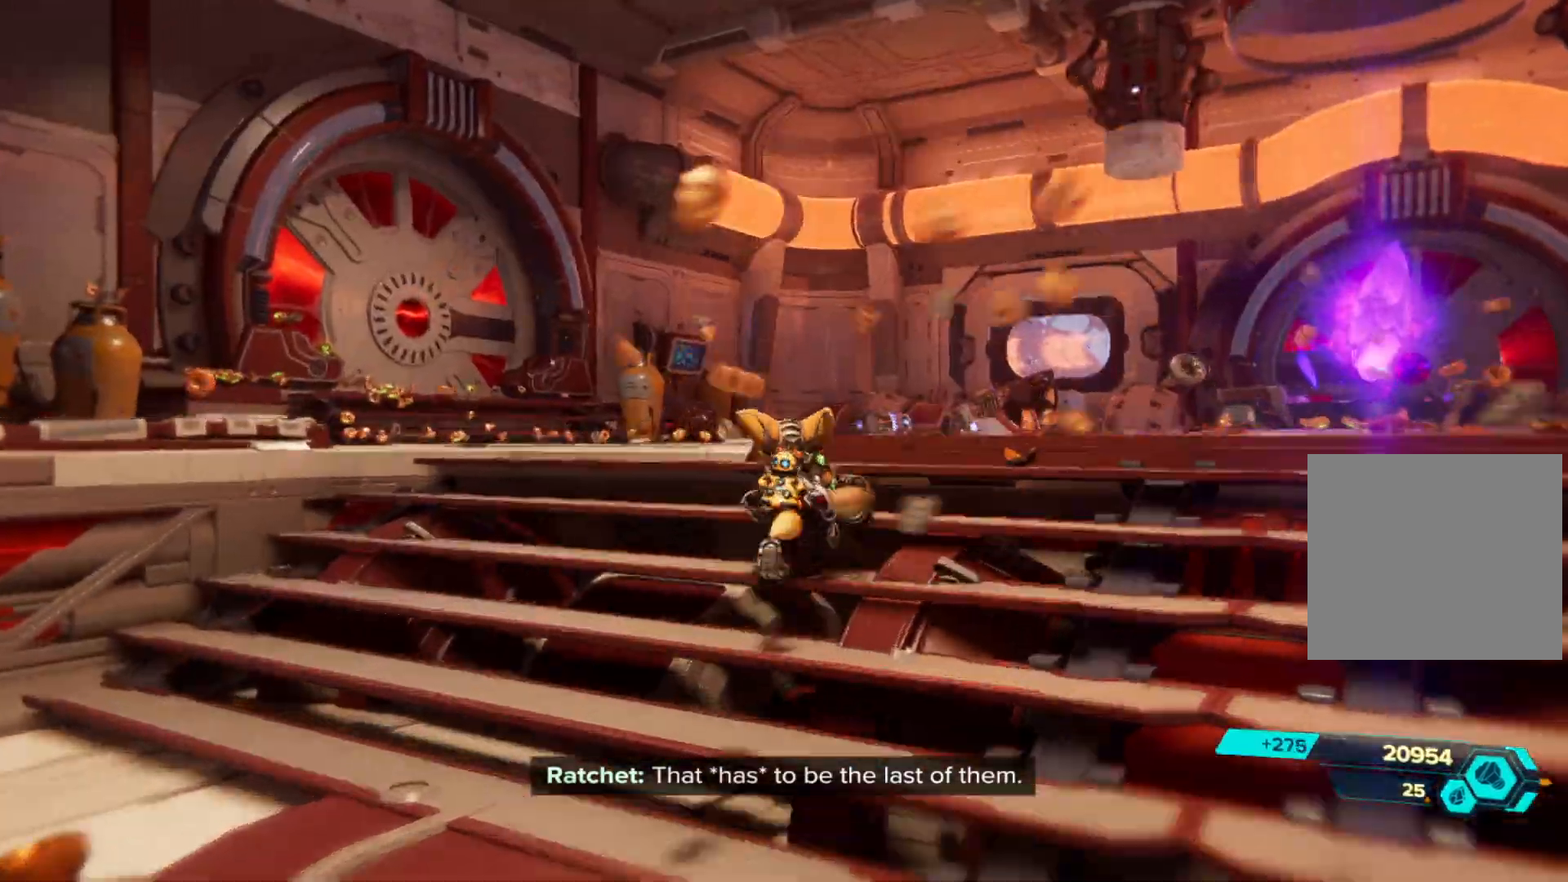
{"buttons": [], "left_stick": "up", "right_stick": "left", "events": [[217, "right_stick", "left"]]}
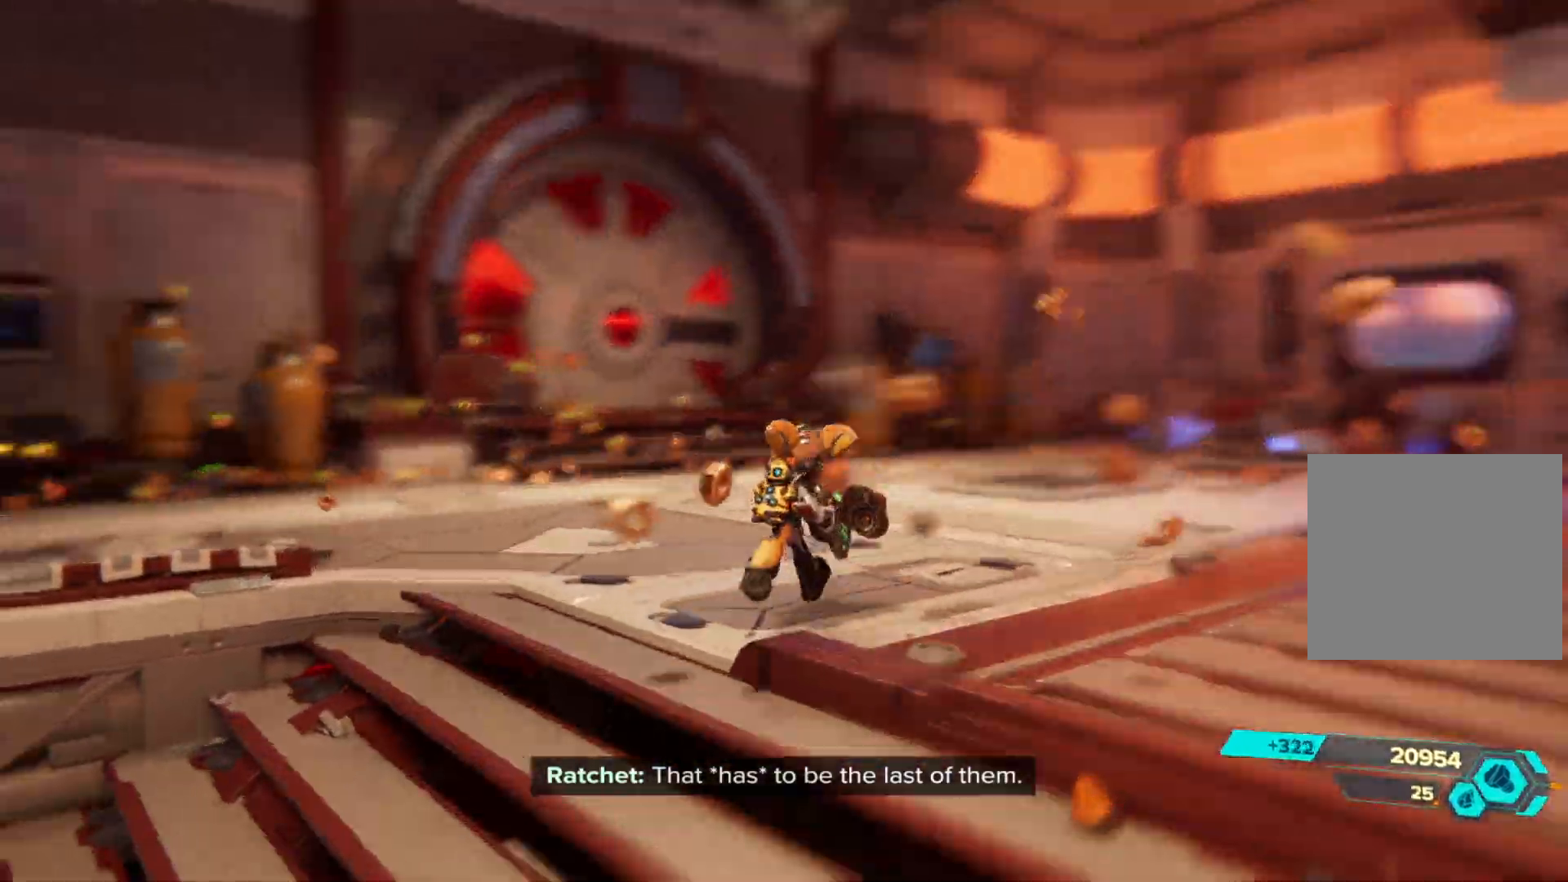
{"buttons": [], "left_stick": "up", "right_stick": "left", "events": [[17, "right_stick", "center"], [300, "right_stick", "left"]]}
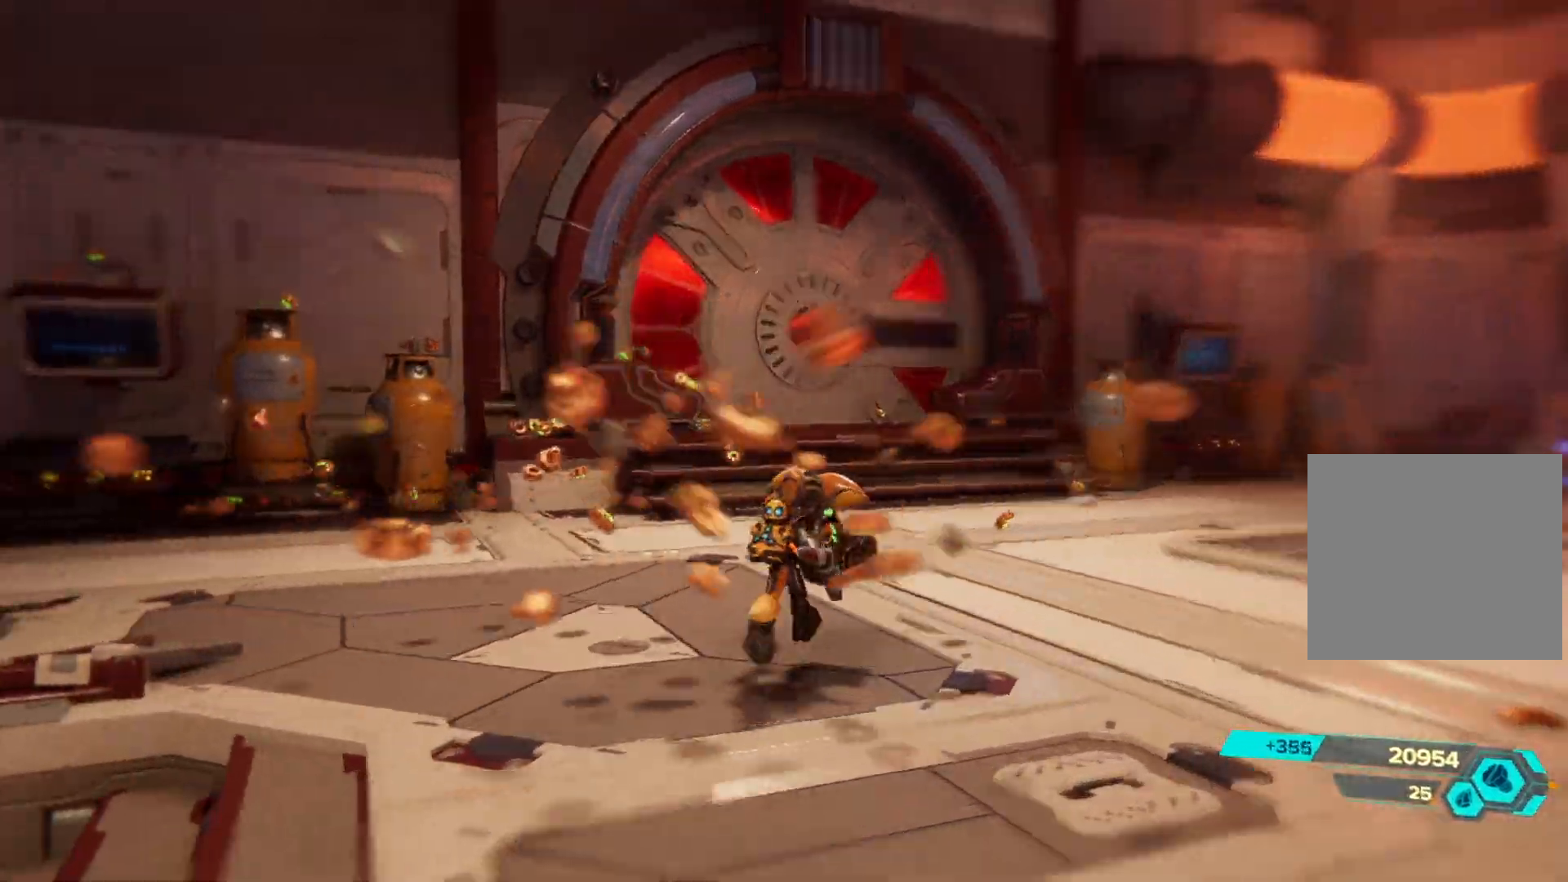
{"buttons": [], "left_stick": "up", "right_stick": "center", "events": [[150, "right_stick", "center"]]}